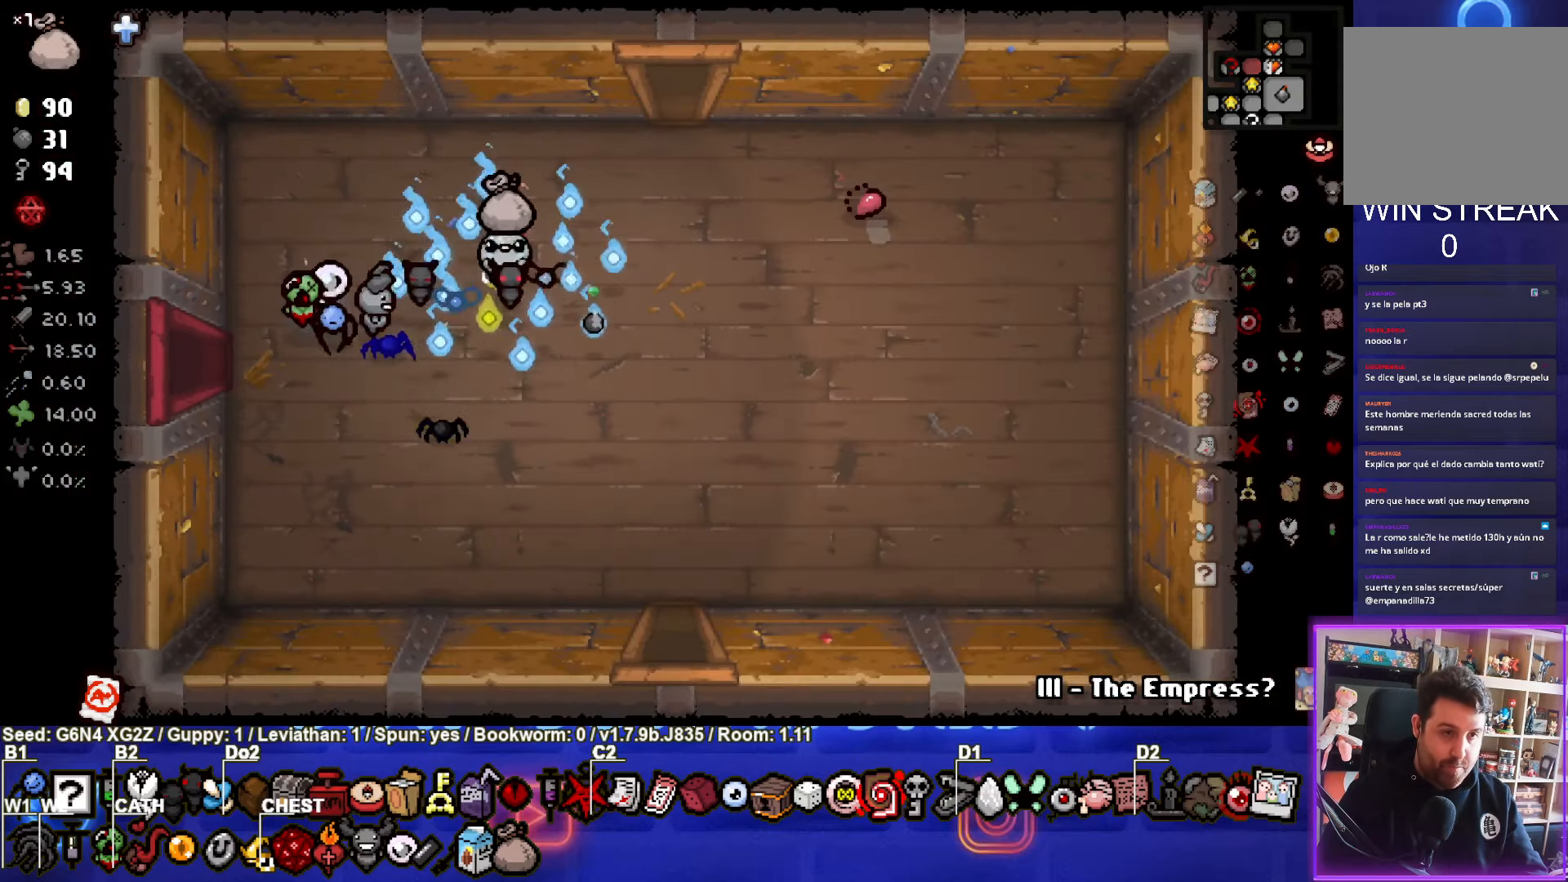
Gameplay with a controller (PlayStation layout); each line is a JSON object with the inputs held at the frame after it. "events" lists button and stick changes between this image and that frame as [ms after this image, input, new state], when the widget could be followed in between. Not read: right_stick.
{"buttons": [], "left_stick": "down-left", "events": [[184, "CIRCLE", "down"], [250, "left_stick", "down-left"], [317, "CIRCLE", "up"]]}
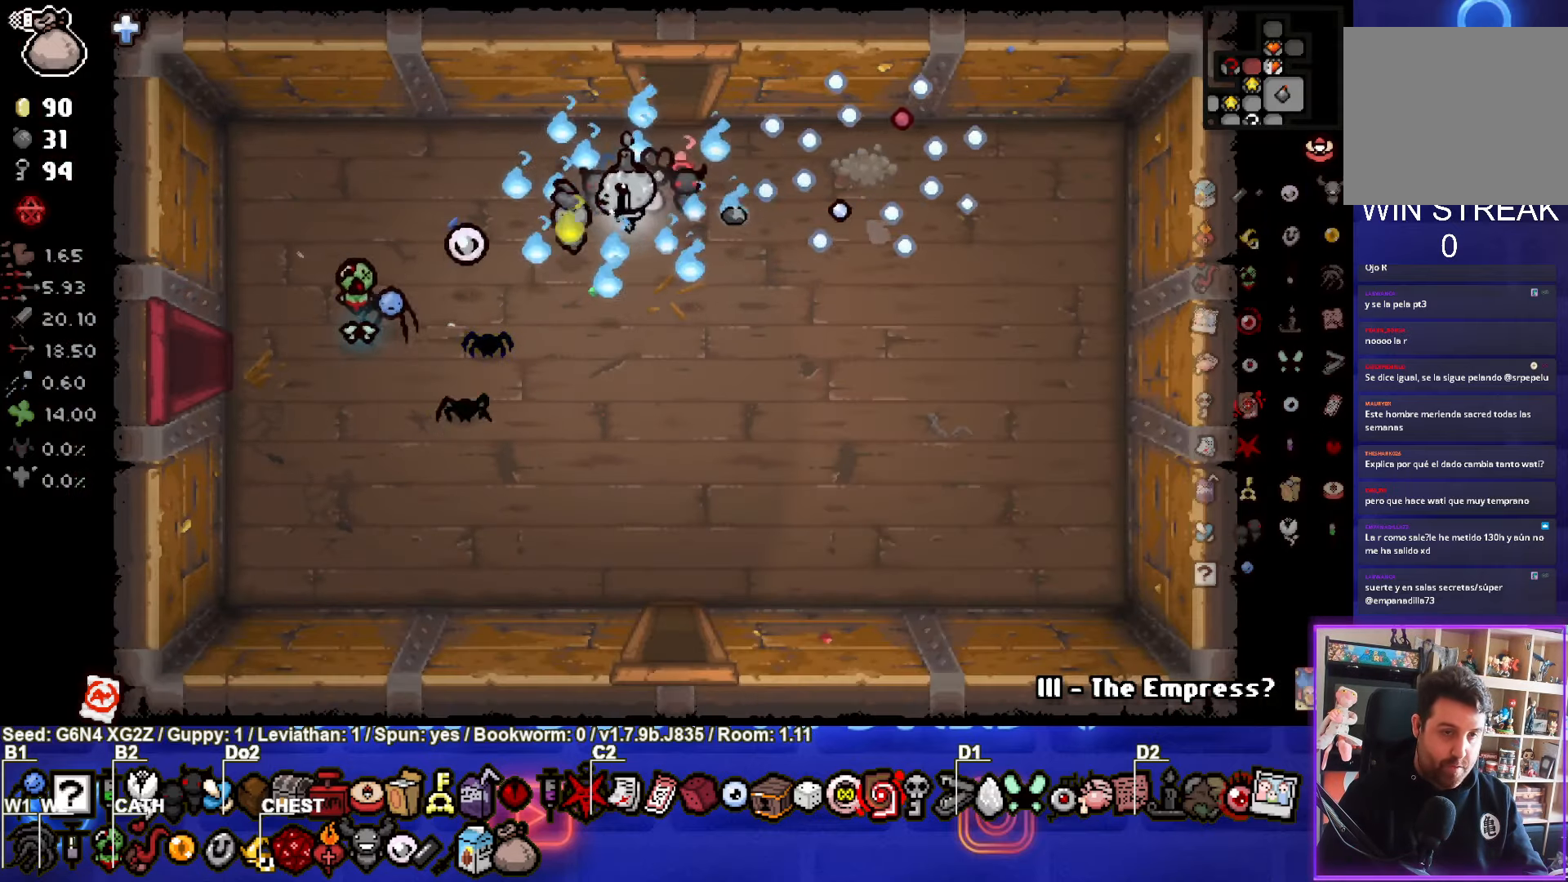
{"buttons": [], "left_stick": "down-left", "events": []}
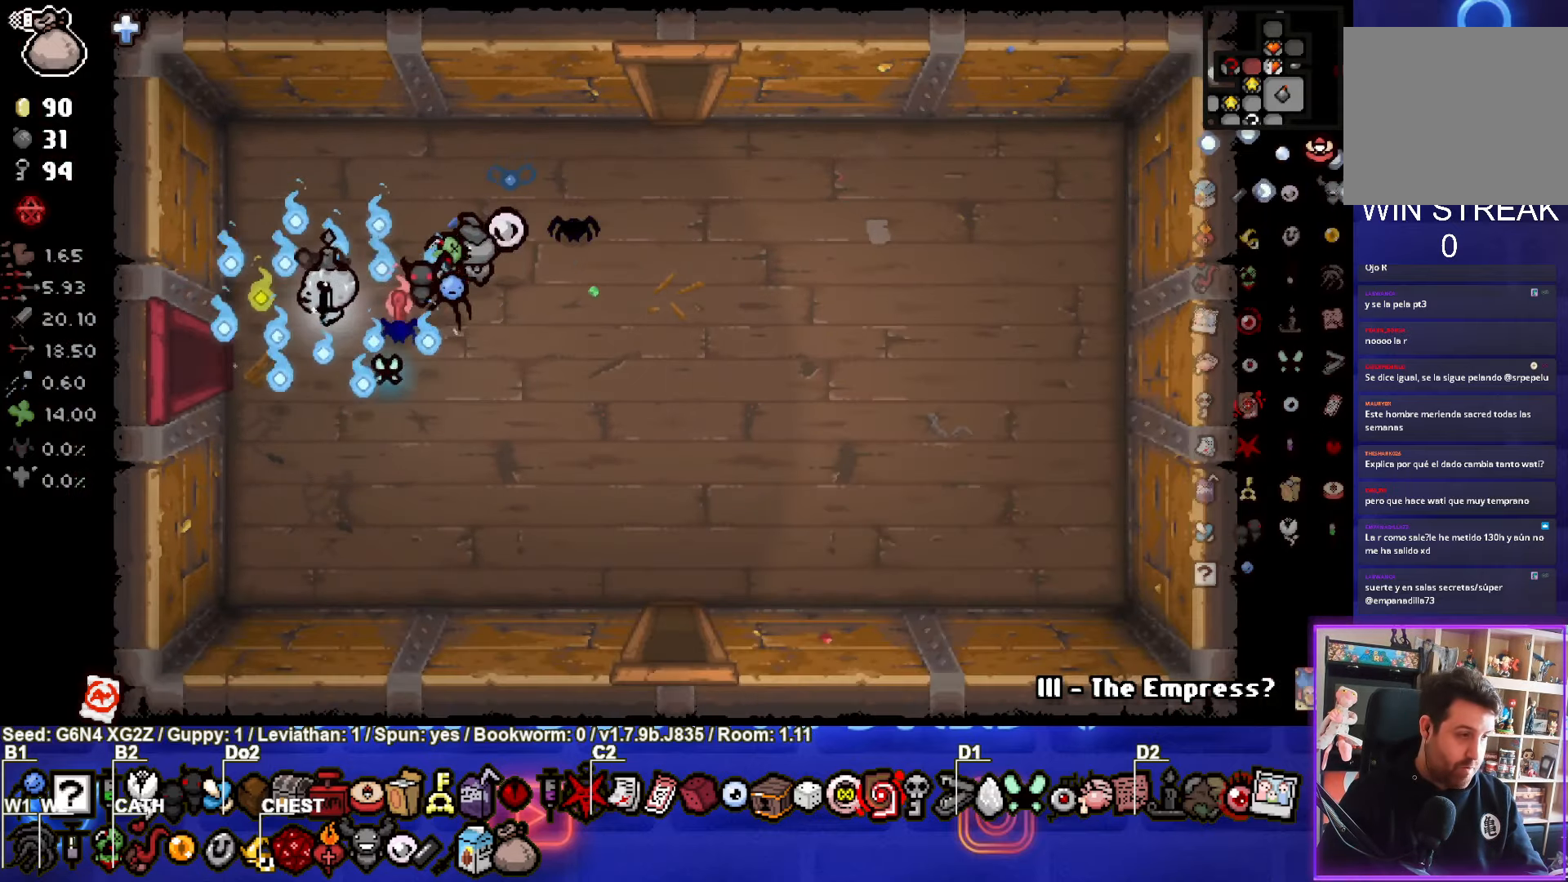
{"buttons": [], "left_stick": "down-left", "events": []}
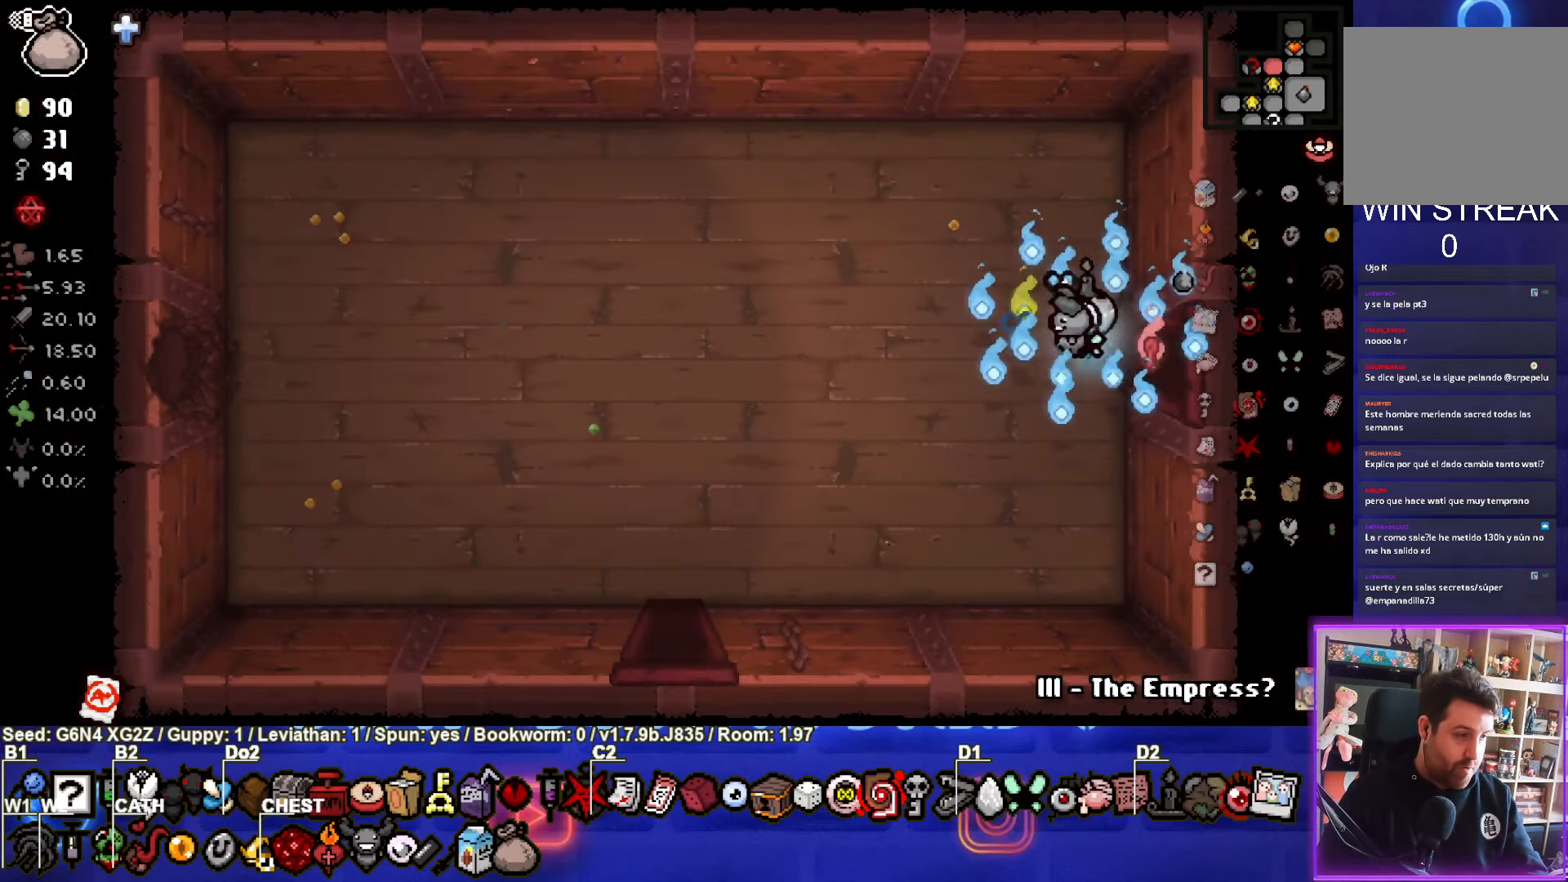
{"buttons": [], "left_stick": "down-left", "events": []}
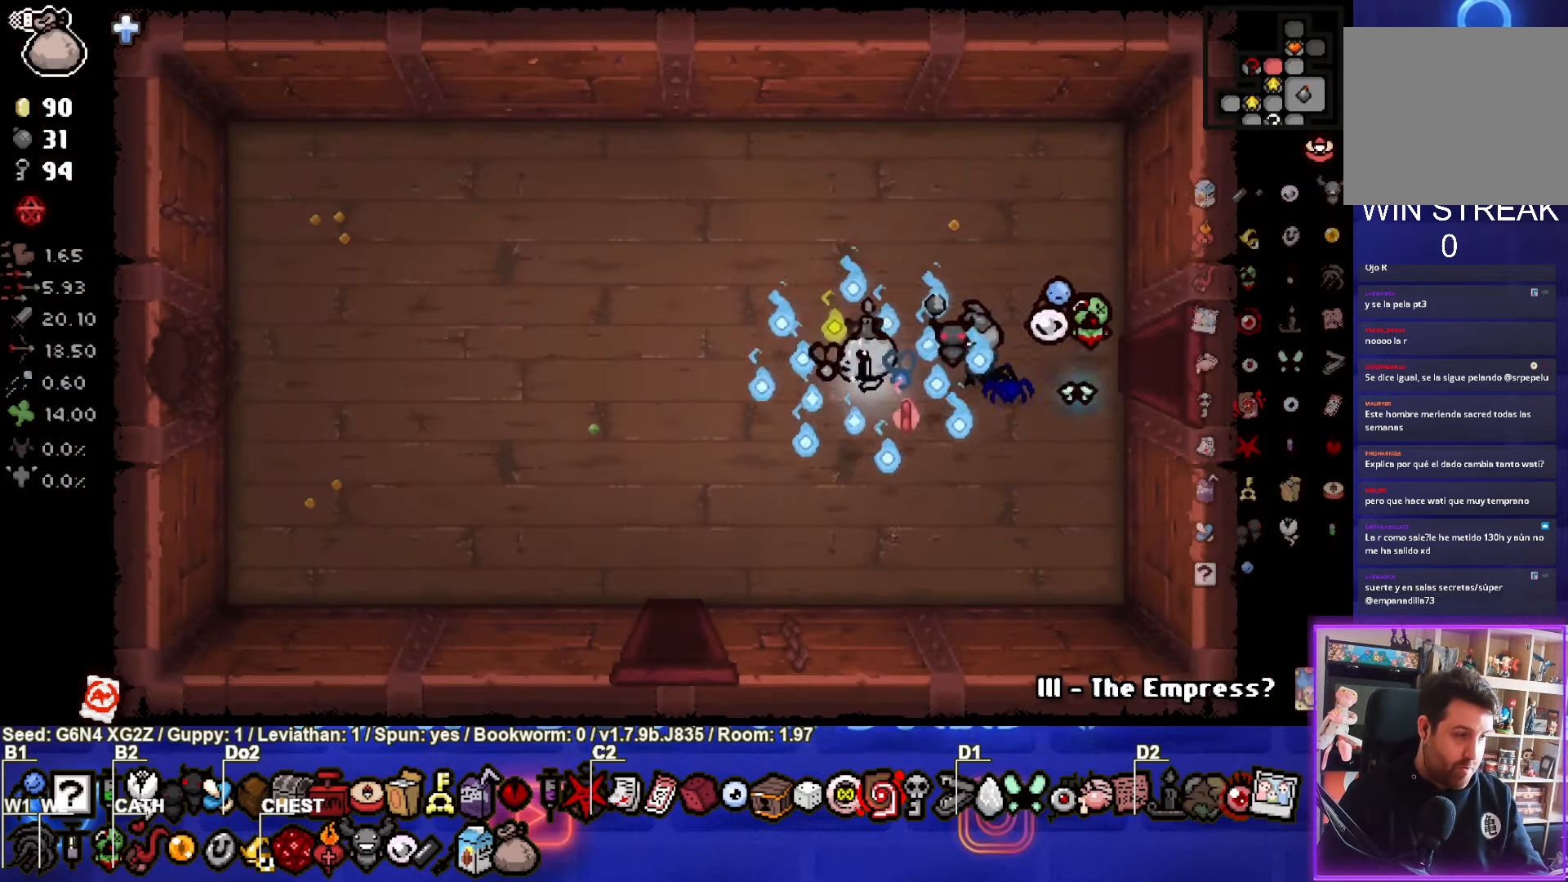
{"buttons": [], "left_stick": "down", "events": [[416, "left_stick", "down"]]}
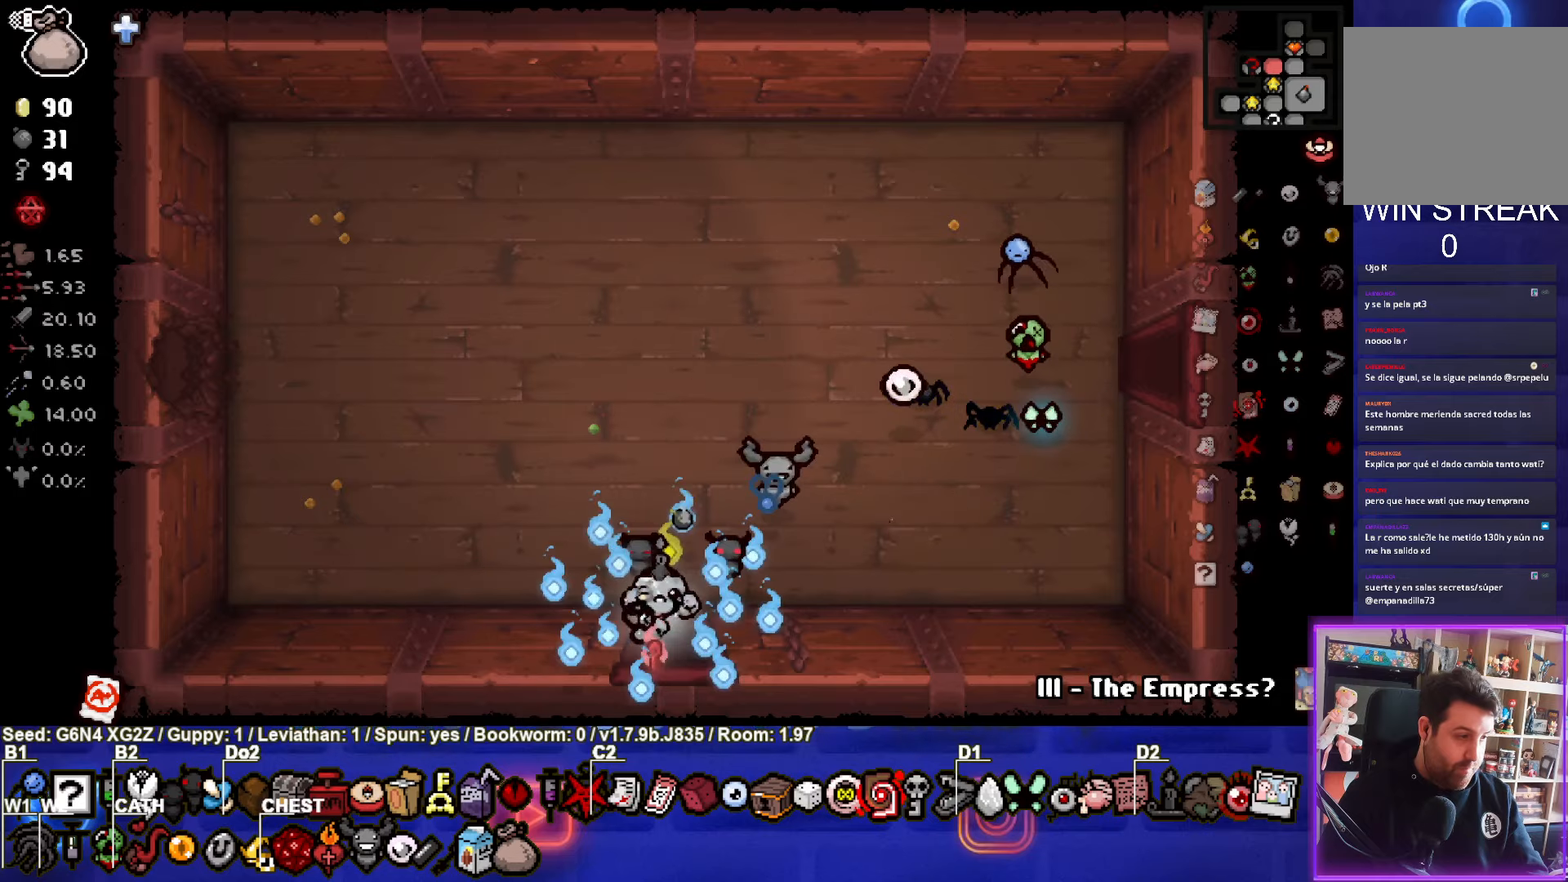
{"buttons": [], "left_stick": "down-left", "events": [[233, "left_stick", "center"], [483, "left_stick", "down-left"]]}
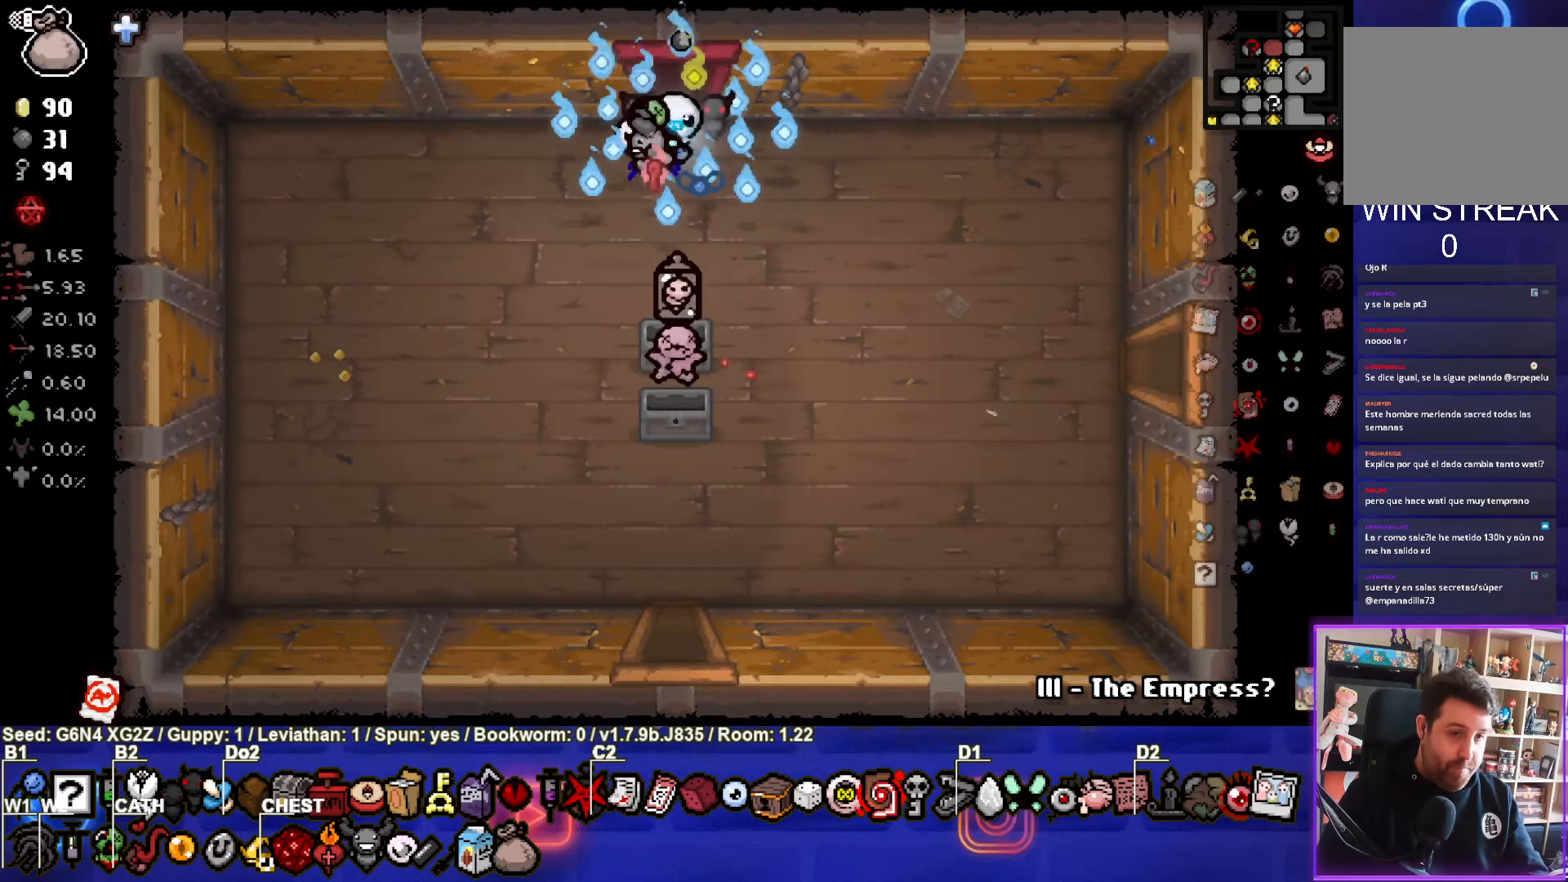
{"buttons": [], "left_stick": "down", "events": [[350, "left_stick", "down"]]}
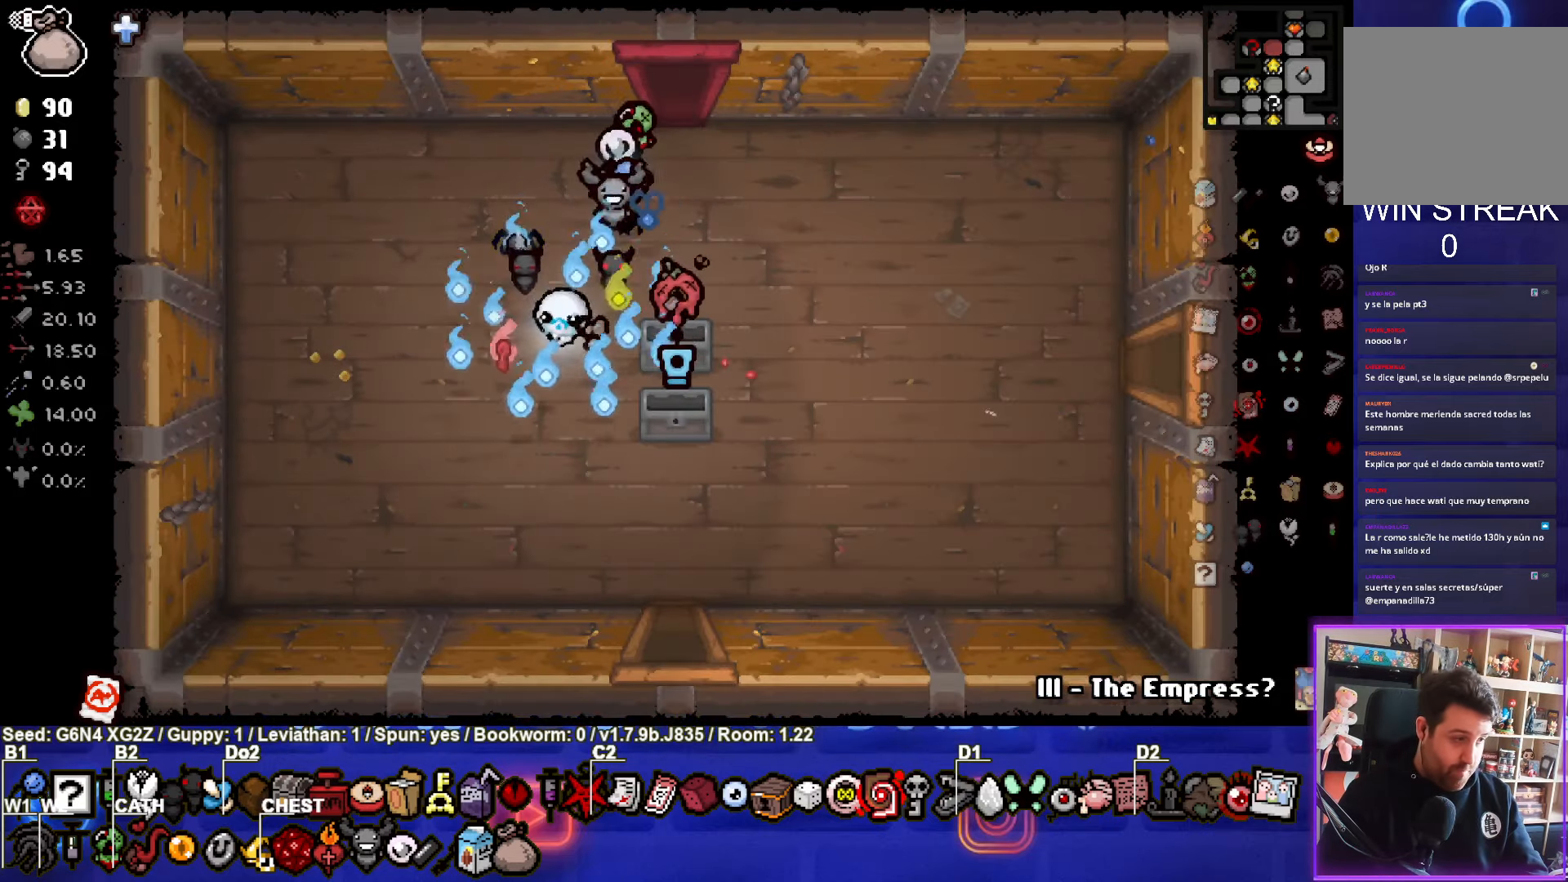
{"buttons": [], "left_stick": "down-right", "events": [[150, "left_stick", "down-right"]]}
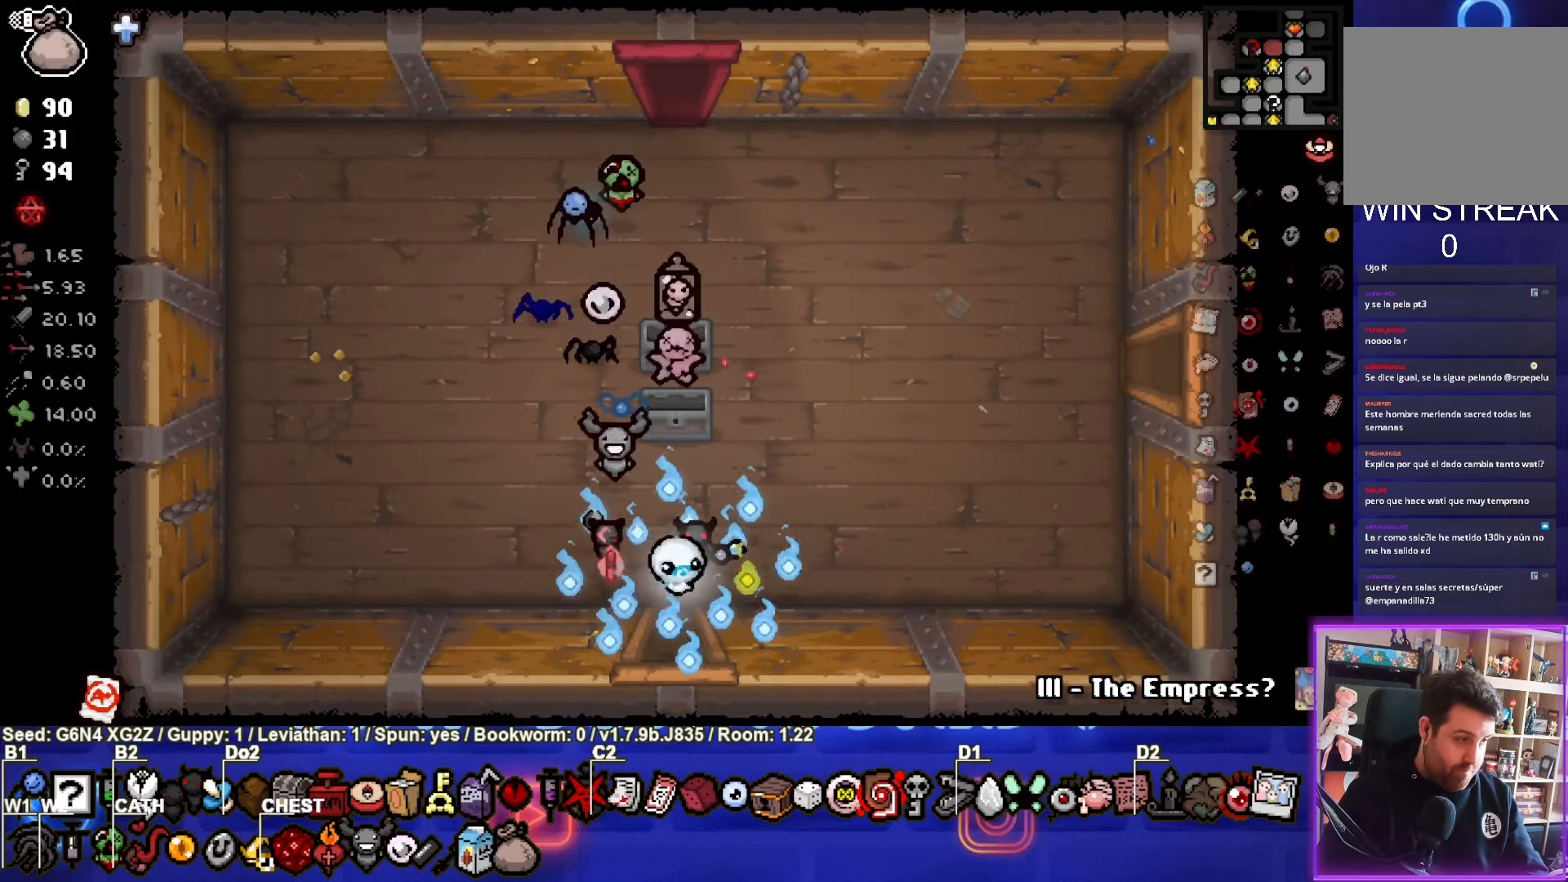
{"buttons": [], "left_stick": "center", "events": [[16, "left_stick", "down"], [250, "left_stick", "center"]]}
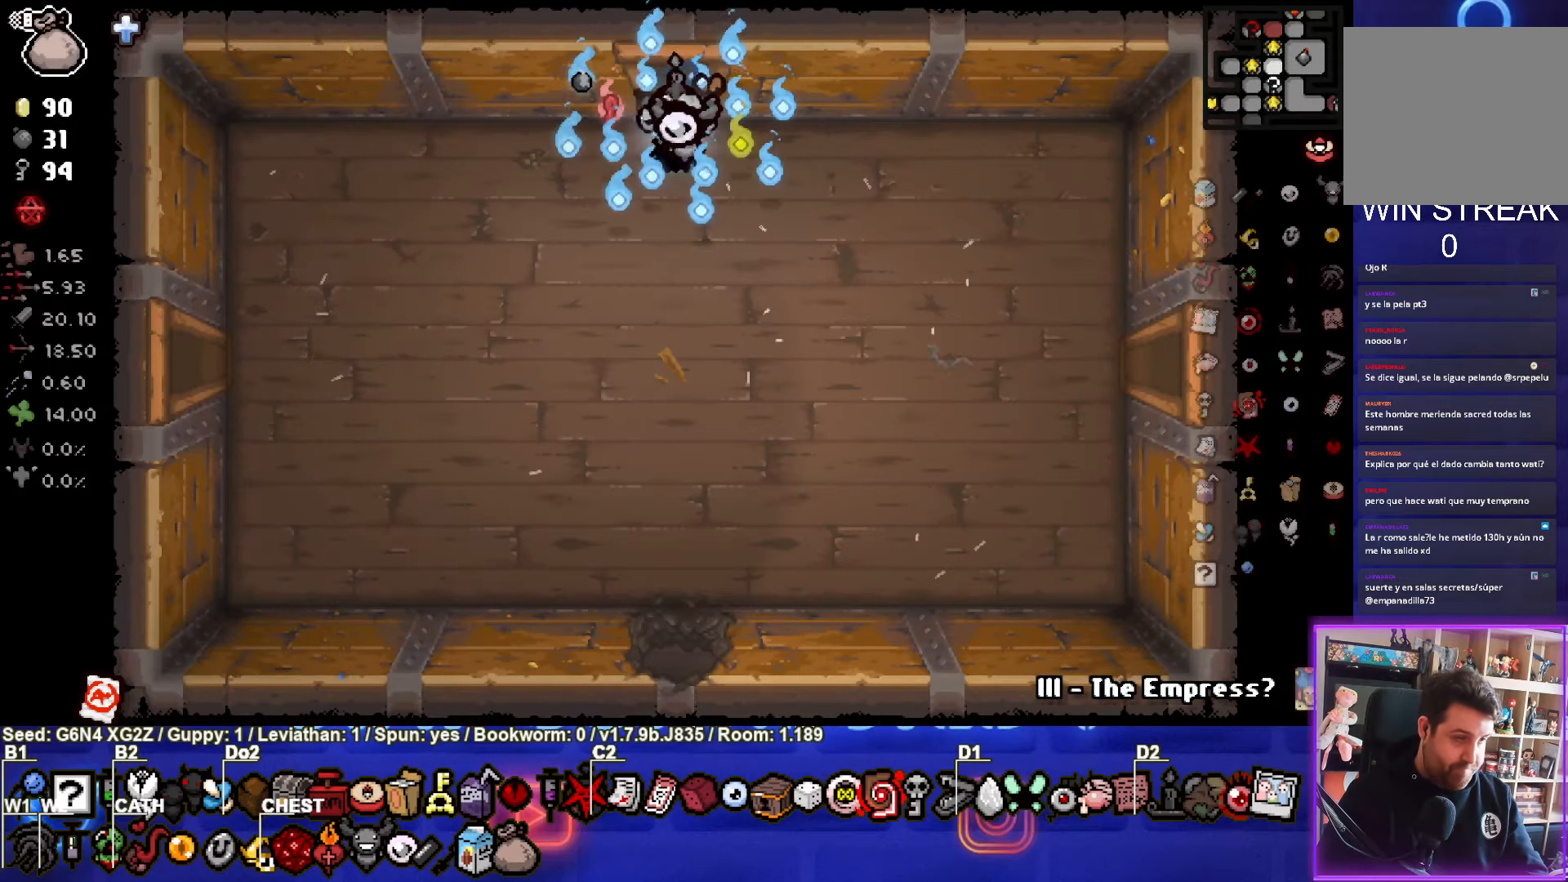
{"buttons": [], "left_stick": "down", "events": [[100, "left_stick", "down-left"], [316, "left_stick", "down"]]}
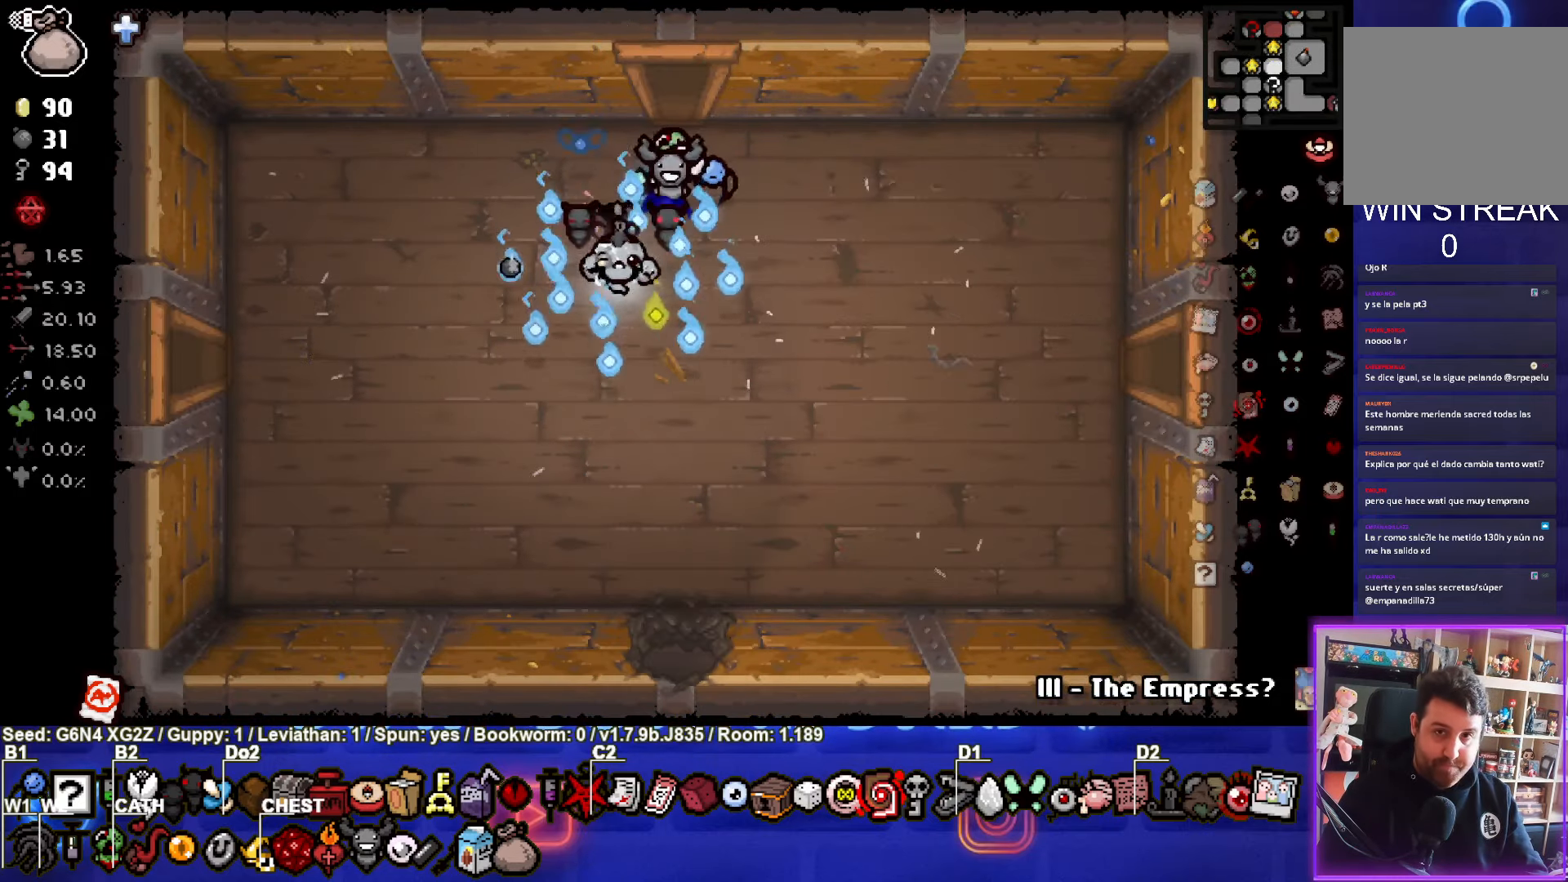
{"buttons": [], "left_stick": "down", "events": []}
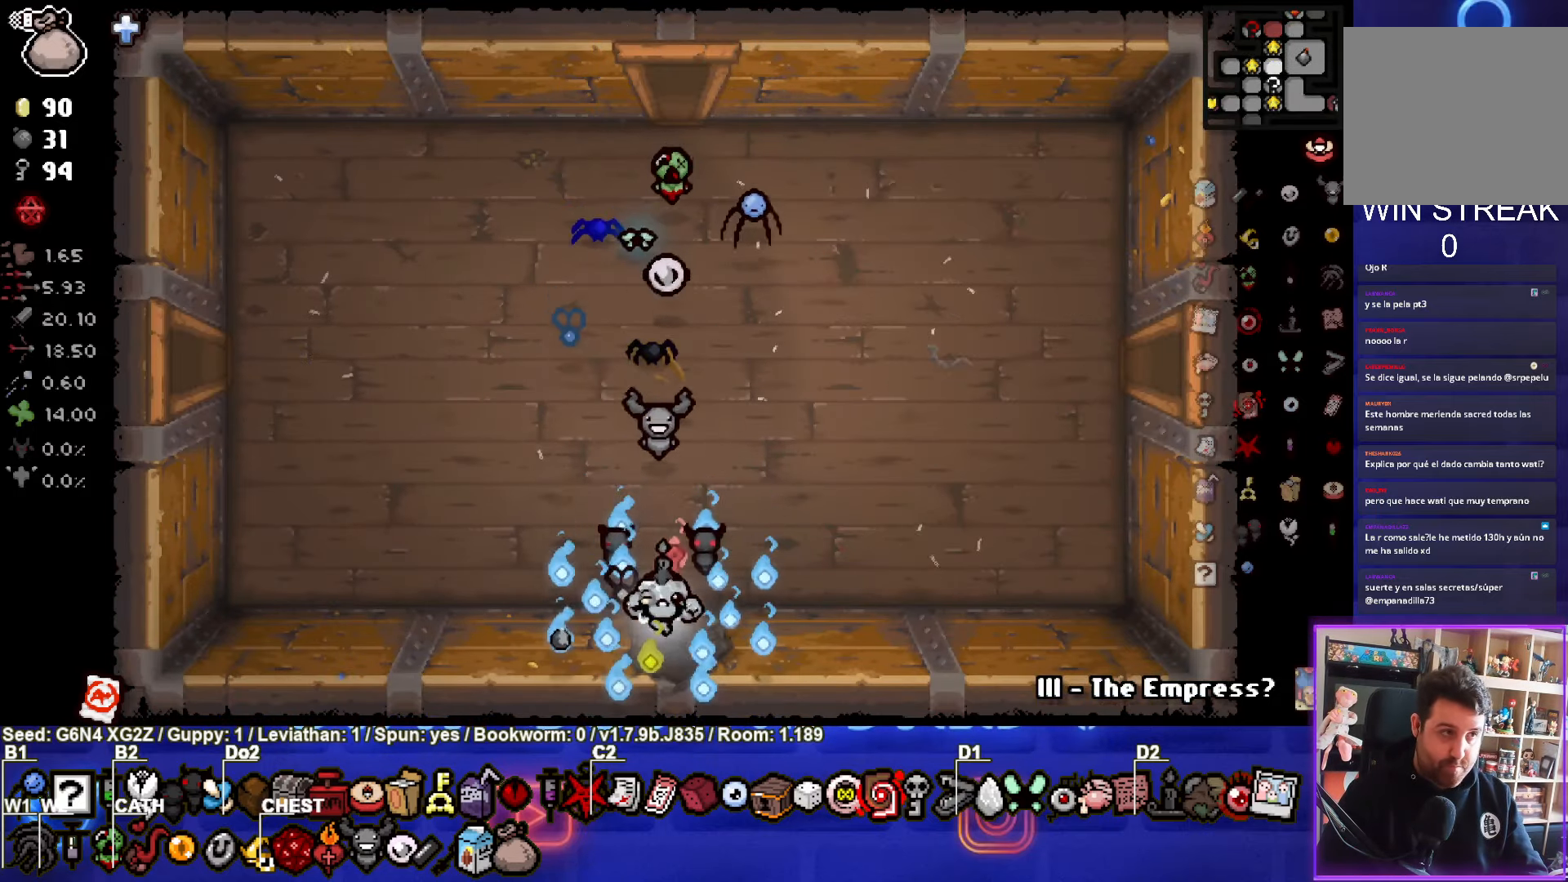
{"buttons": [], "left_stick": "down", "events": [[183, "left_stick", "center"], [450, "left_stick", "down"]]}
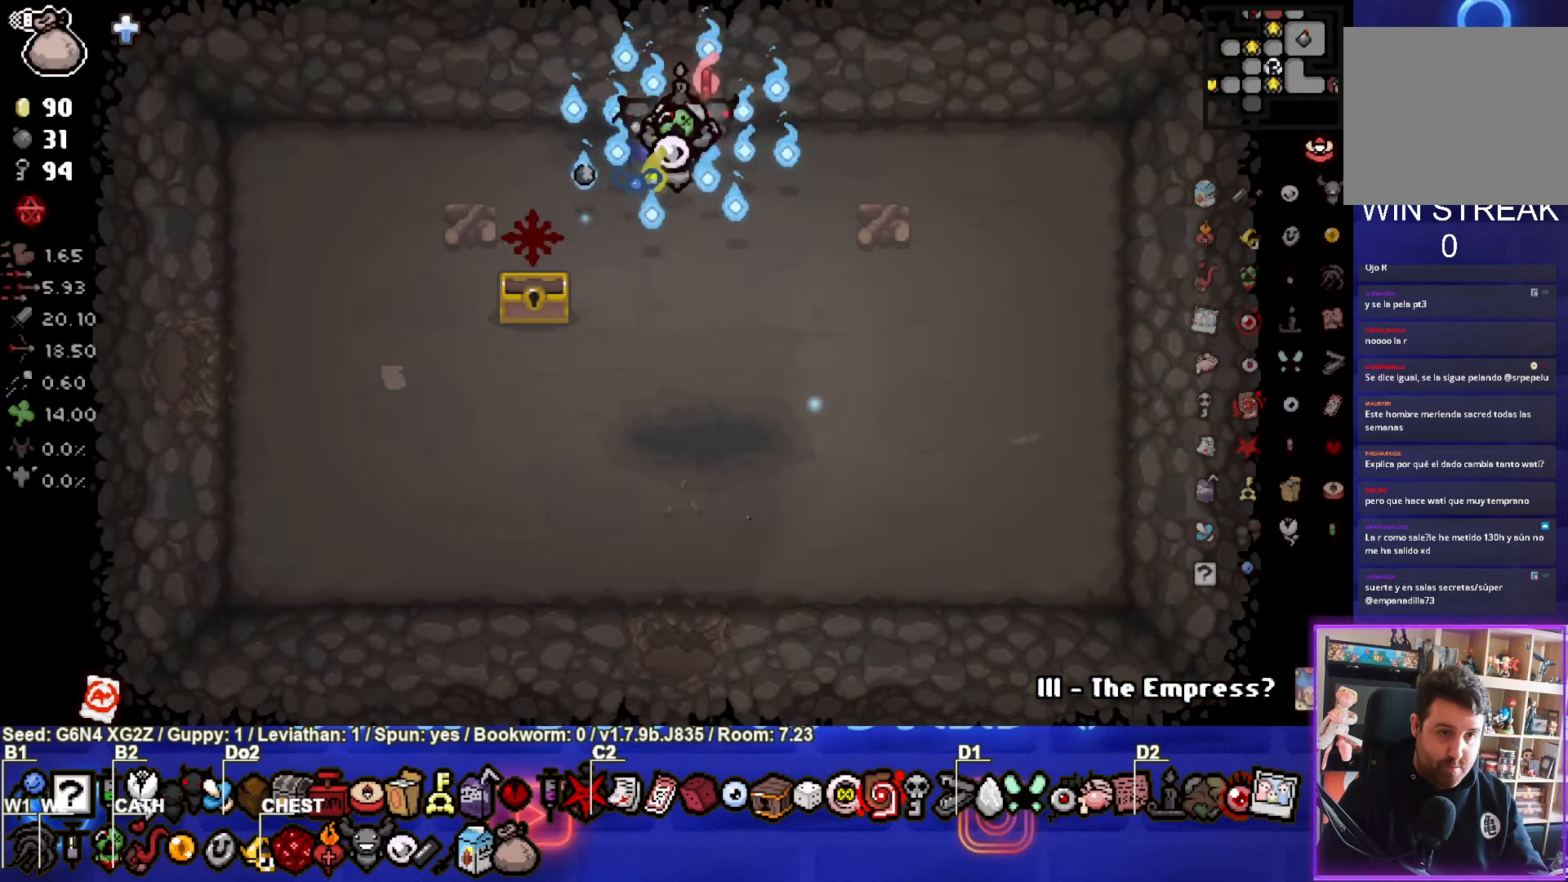
{"buttons": ["L2"], "left_stick": "up", "events": [[350, "left_stick", "up"], [433, "L2", "down"]]}
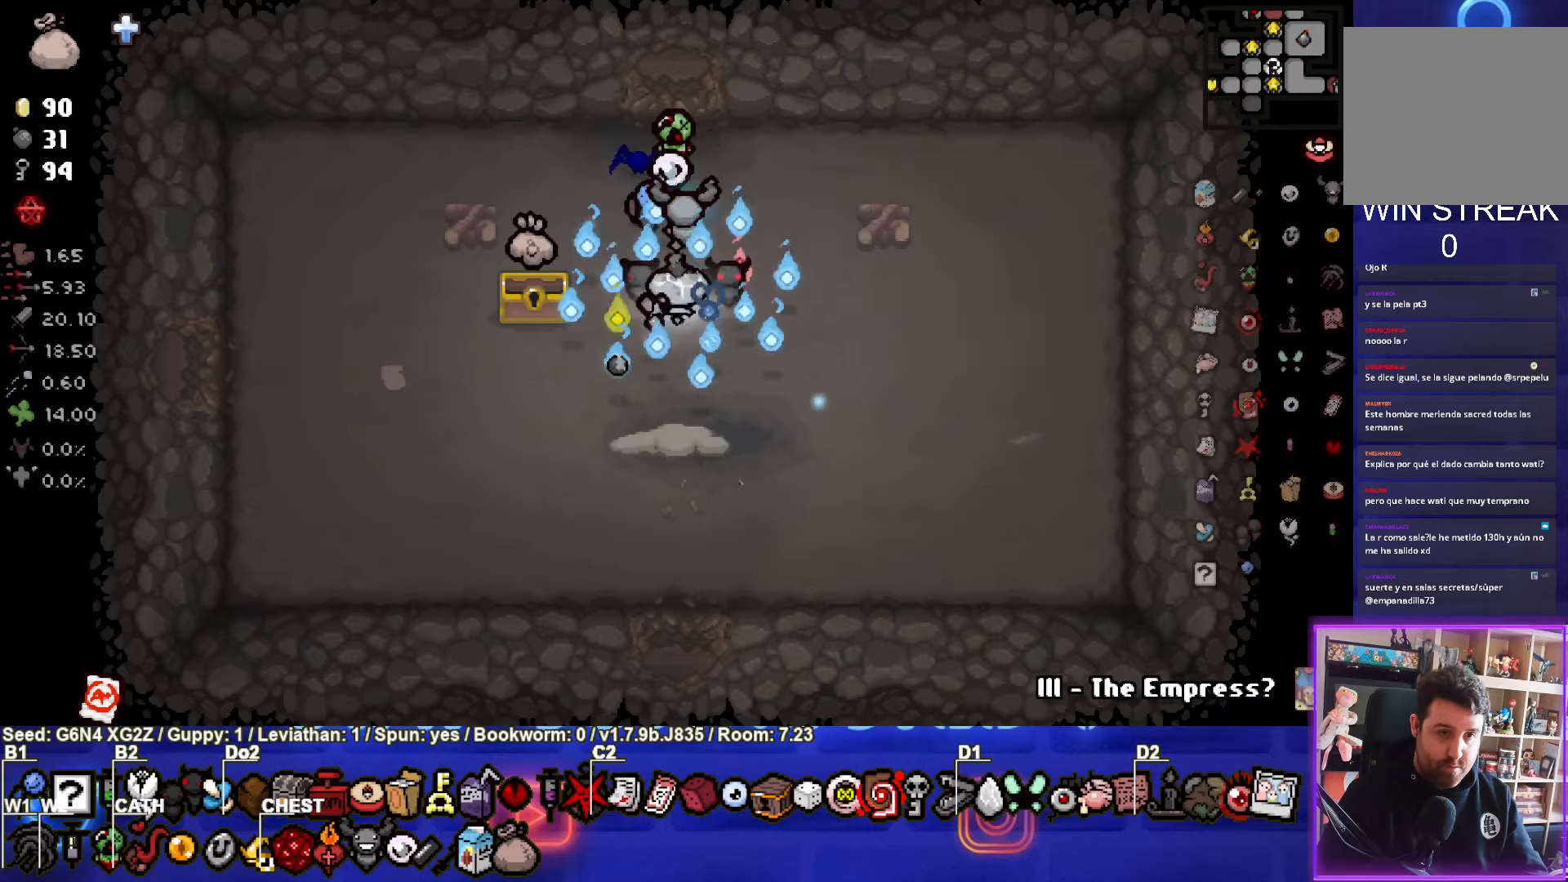
{"buttons": [], "left_stick": "up", "events": [[83, "L2", "up"]]}
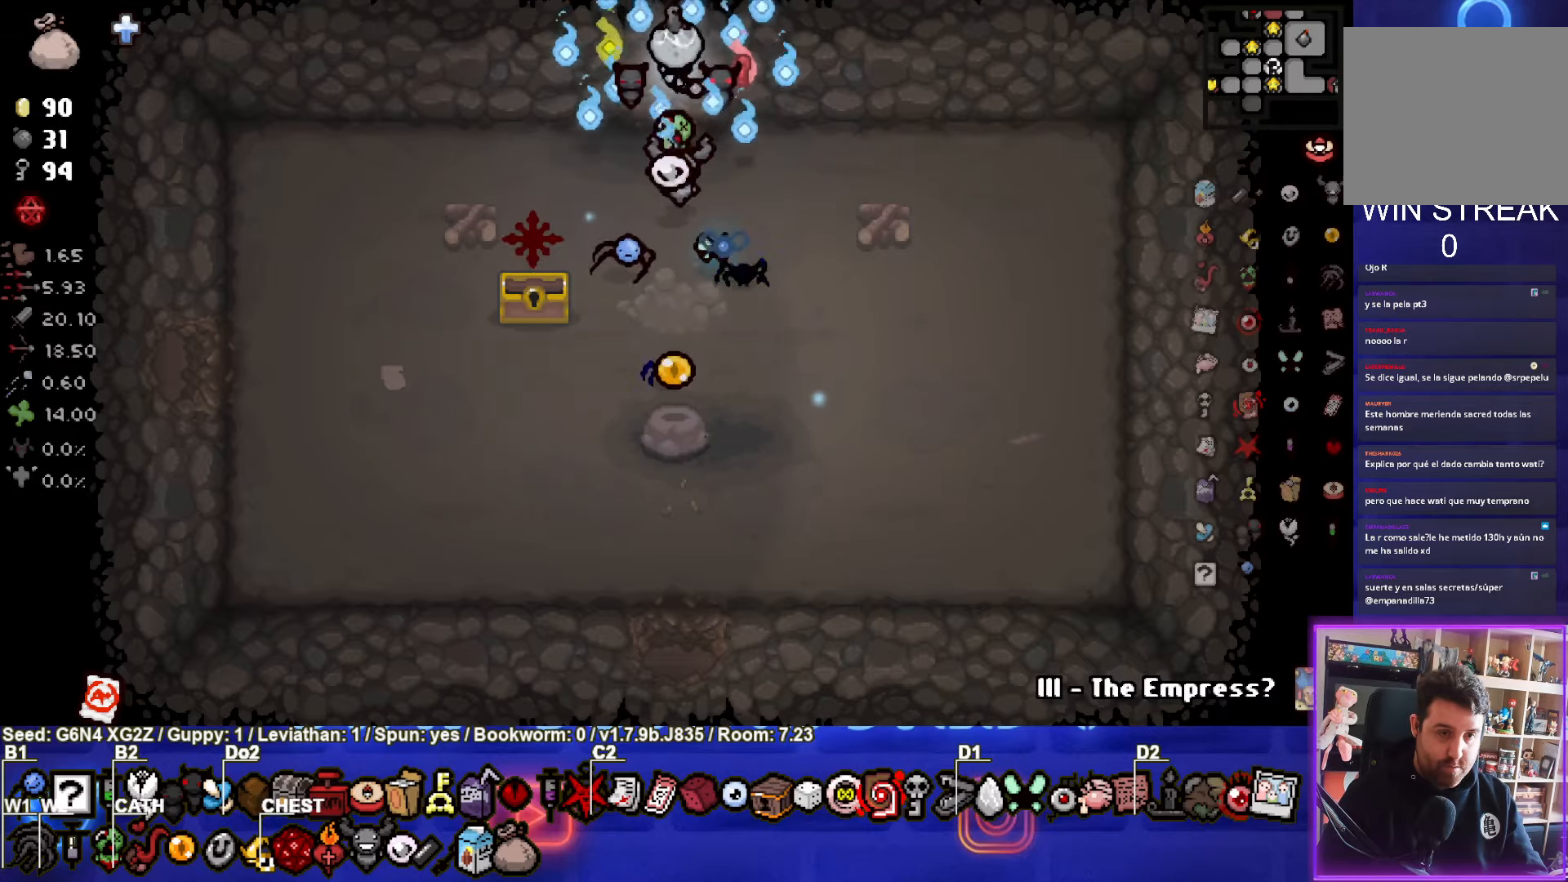
{"buttons": [], "left_stick": "up-right", "events": [[117, "left_stick", "up-right"]]}
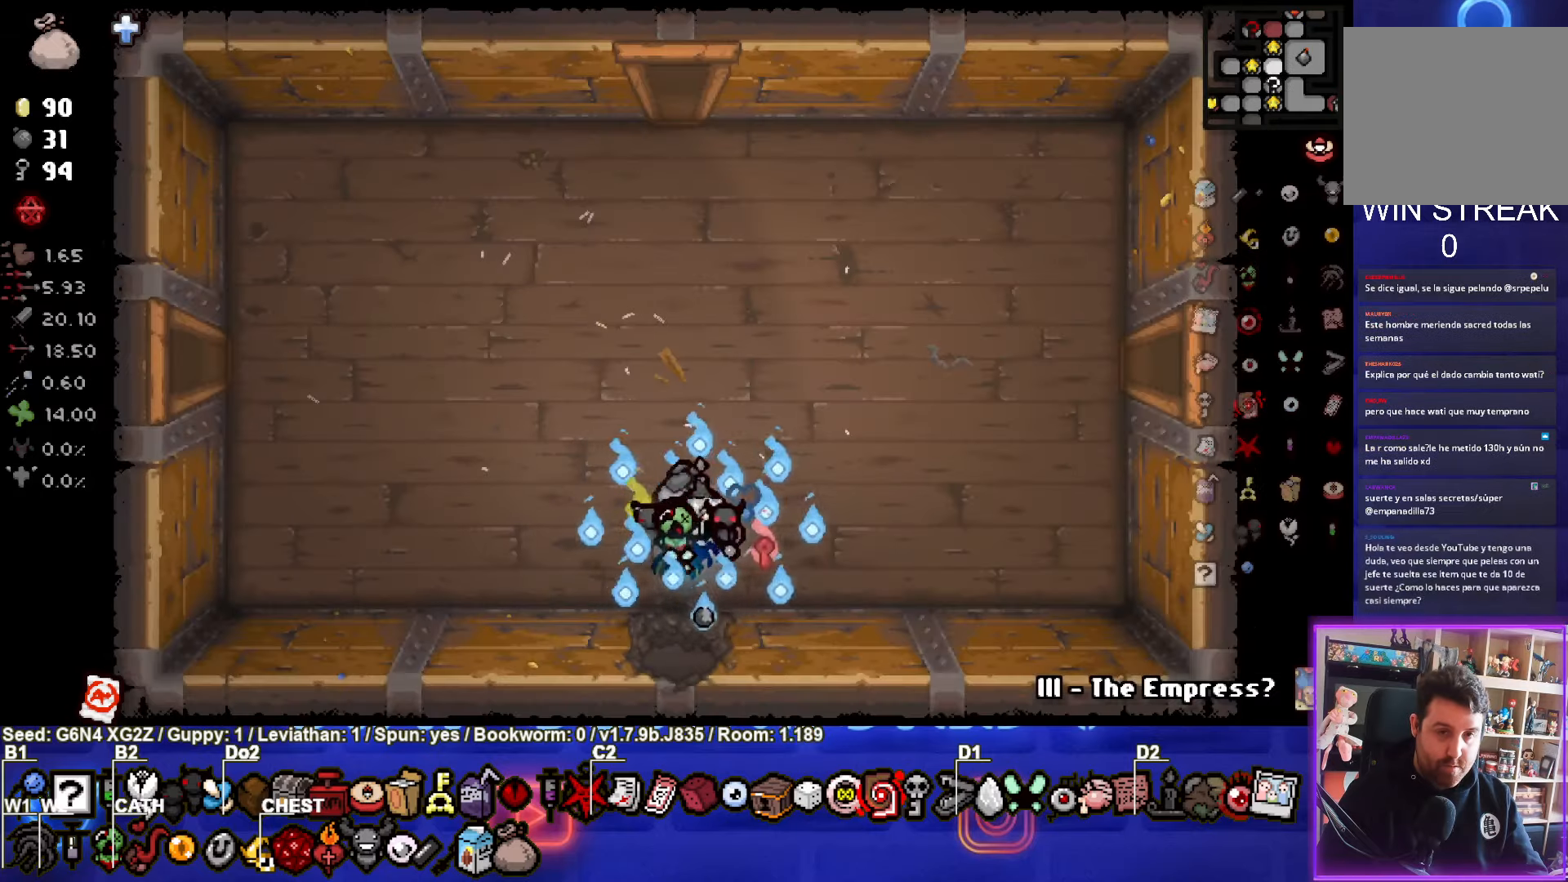
{"buttons": [], "left_stick": "right", "events": [[500, "left_stick", "right"]]}
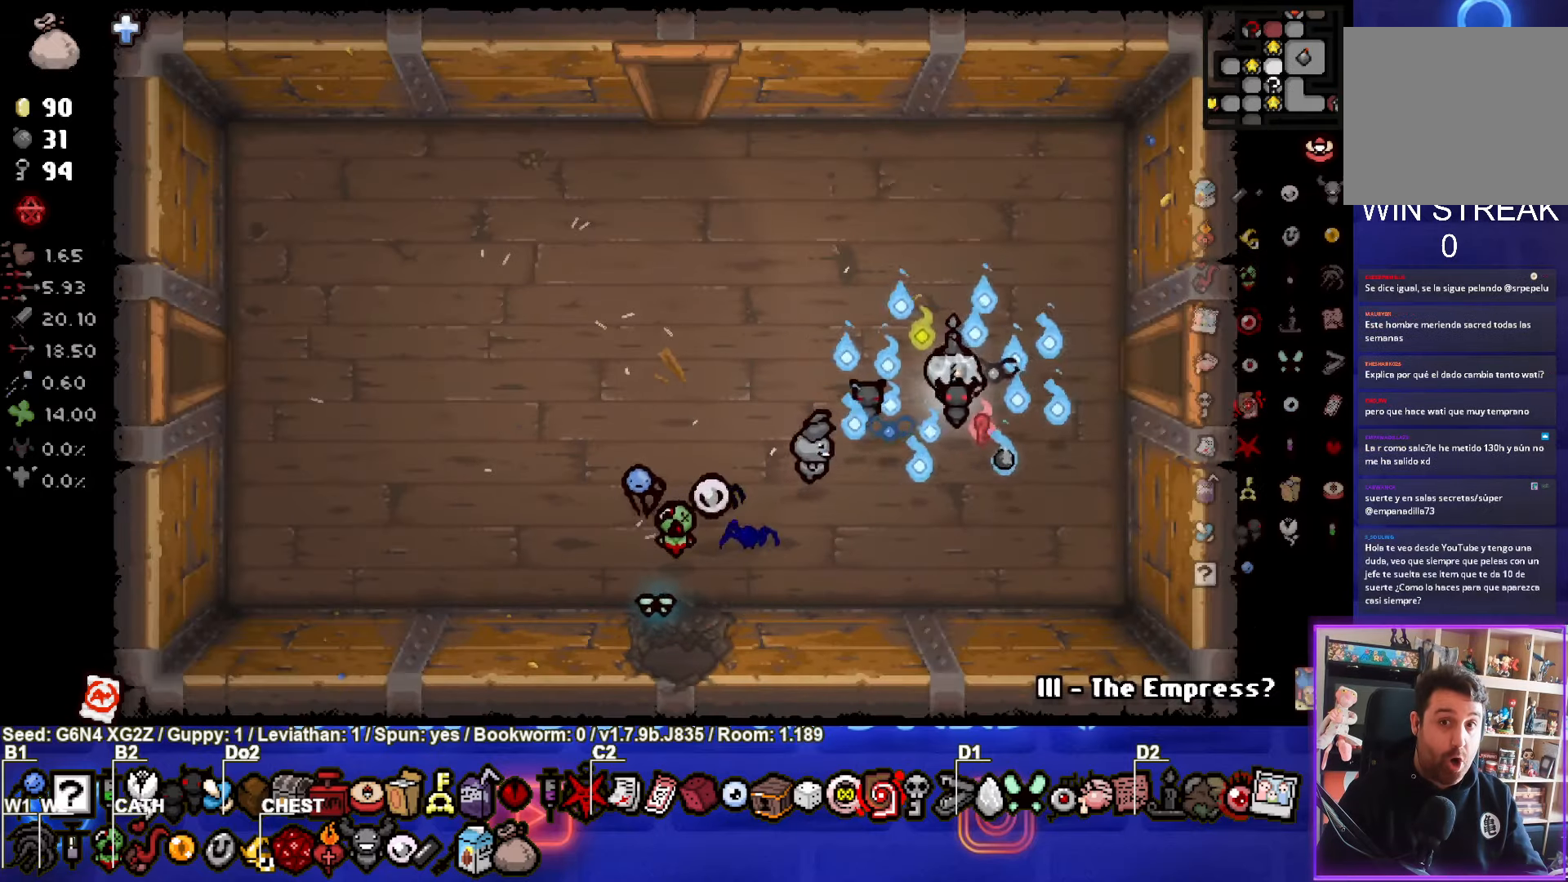
{"buttons": [], "left_stick": "right", "events": []}
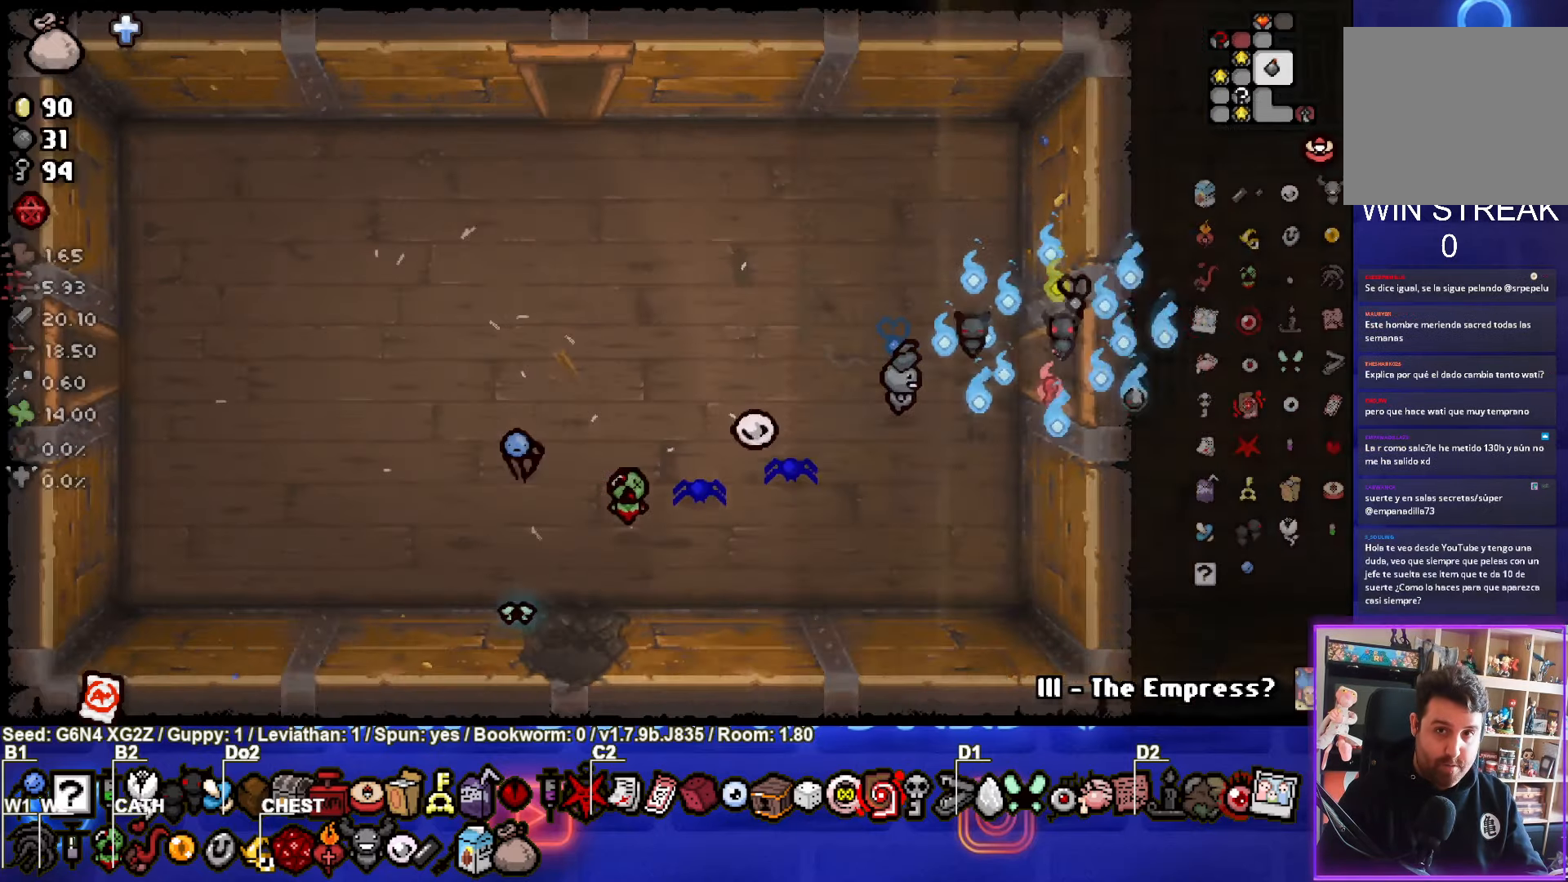
{"buttons": [], "left_stick": "right", "events": []}
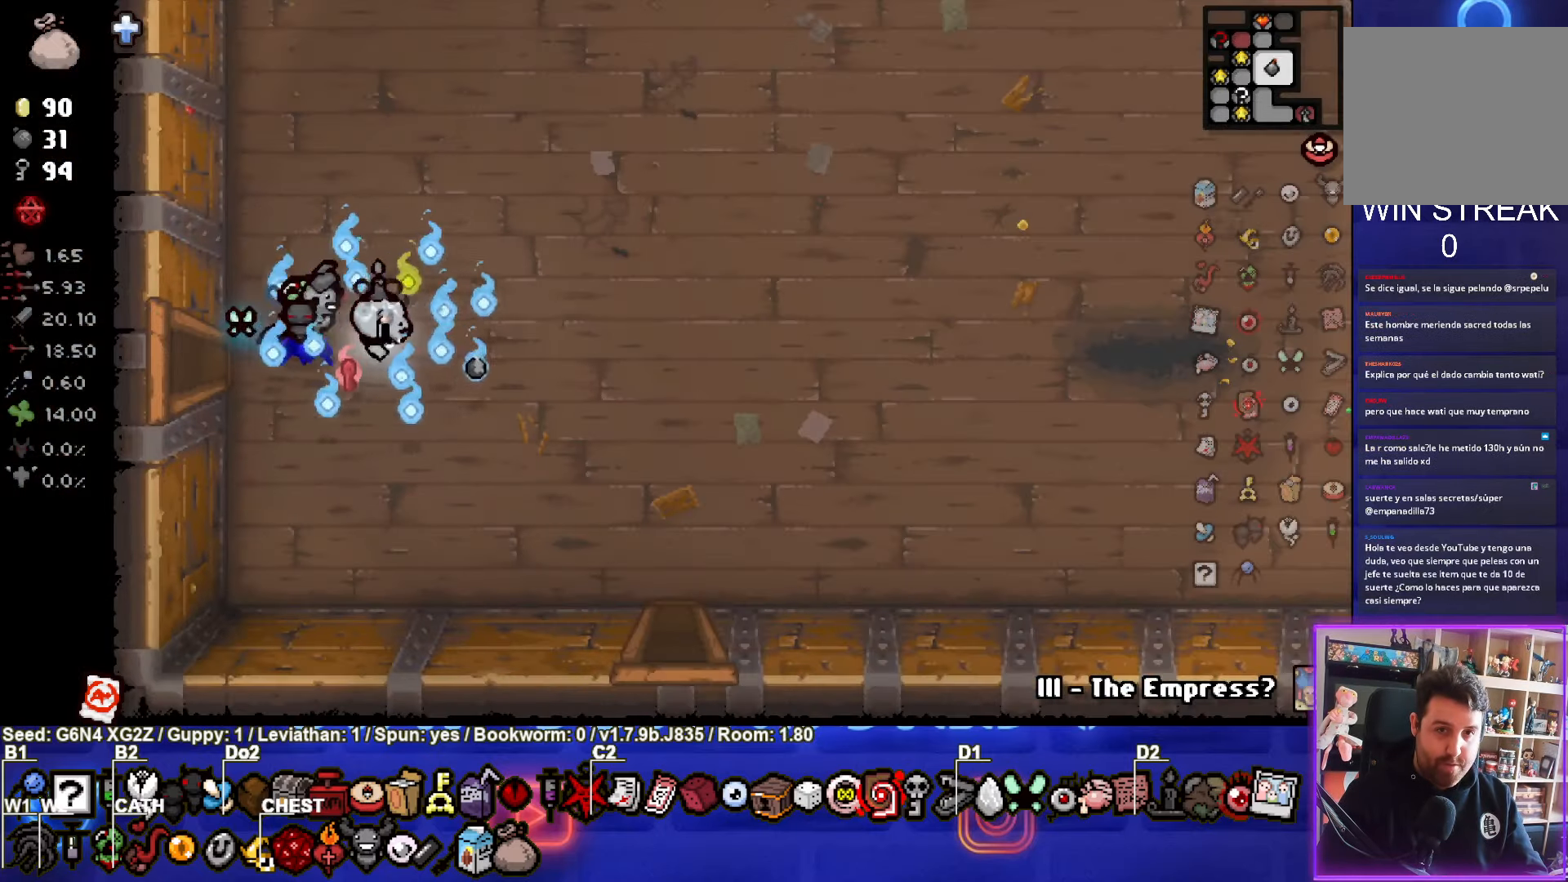
{"buttons": [], "left_stick": "up-right", "events": [[317, "left_stick", "up-right"]]}
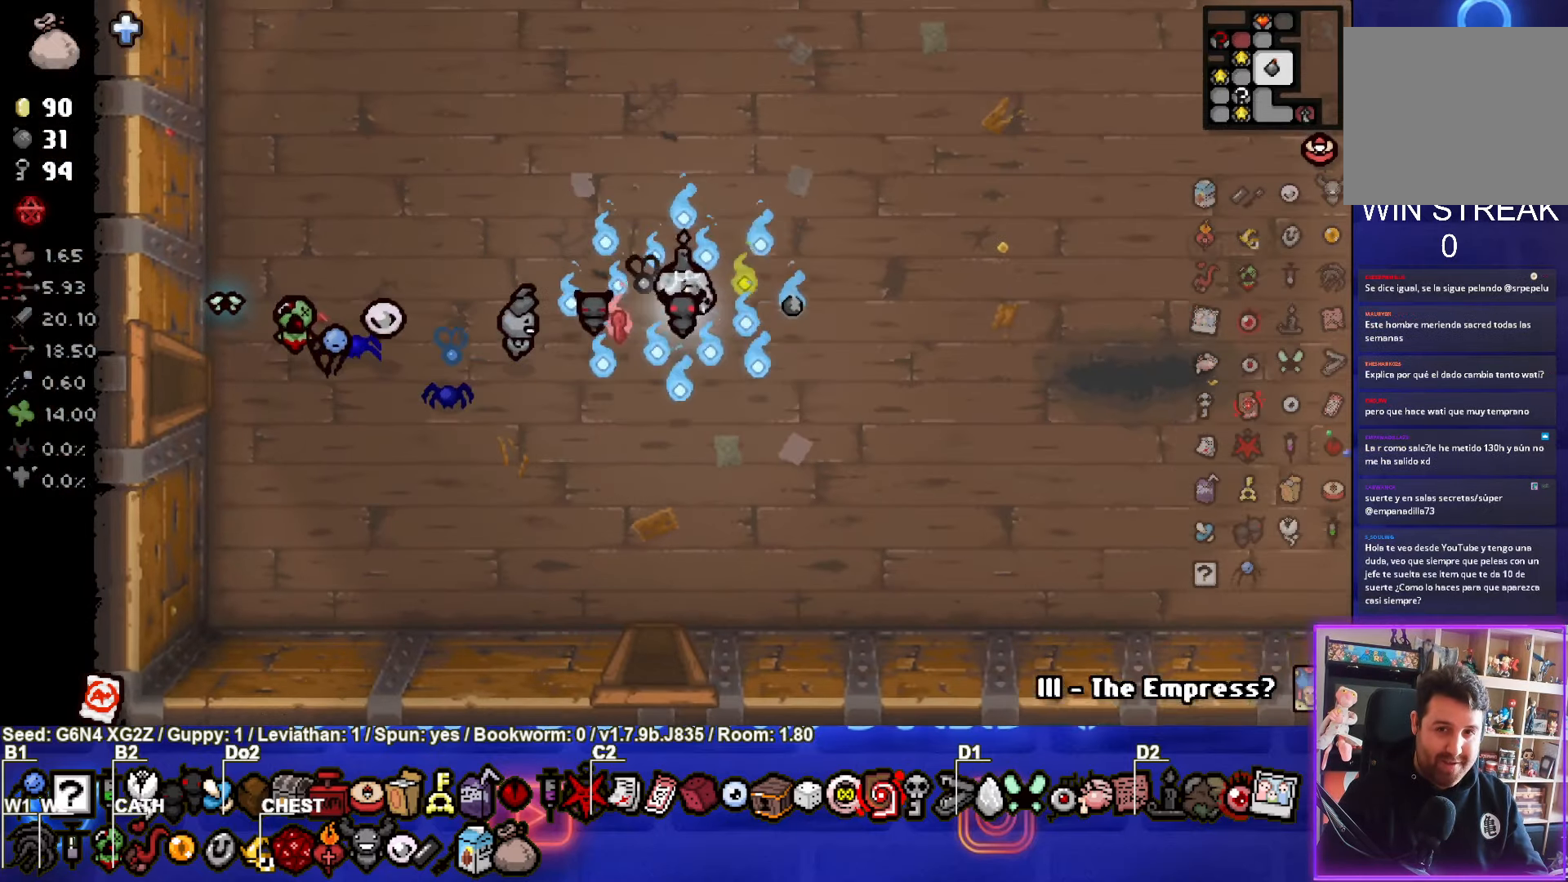
{"buttons": ["L2"], "left_stick": "up-right", "events": [[383, "L2", "down"]]}
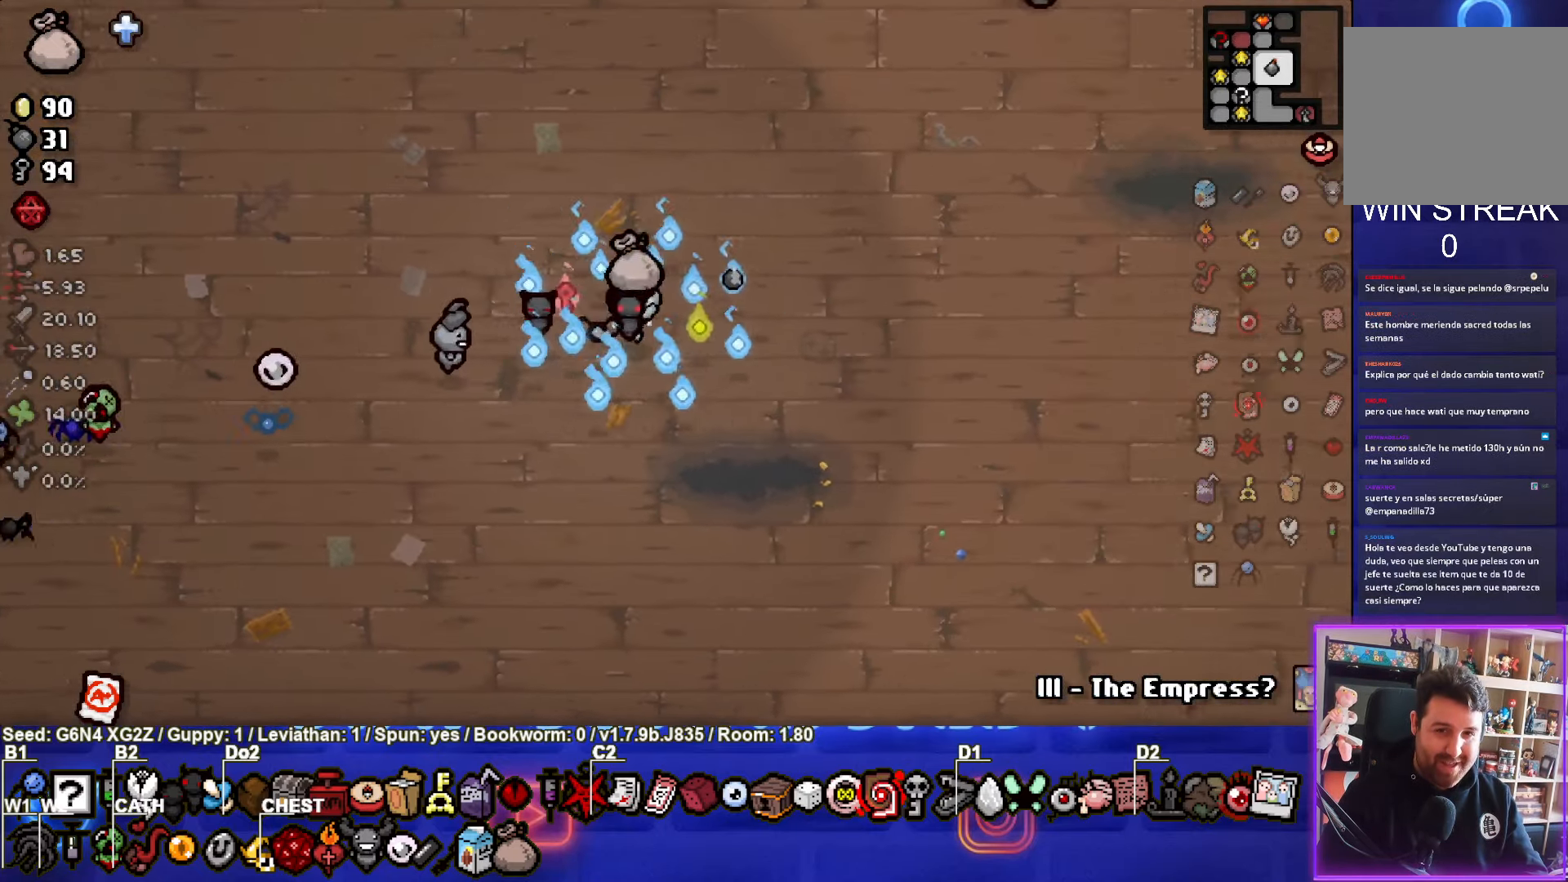
{"buttons": [], "left_stick": "up", "events": [[33, "L2", "up"], [317, "left_stick", "up"]]}
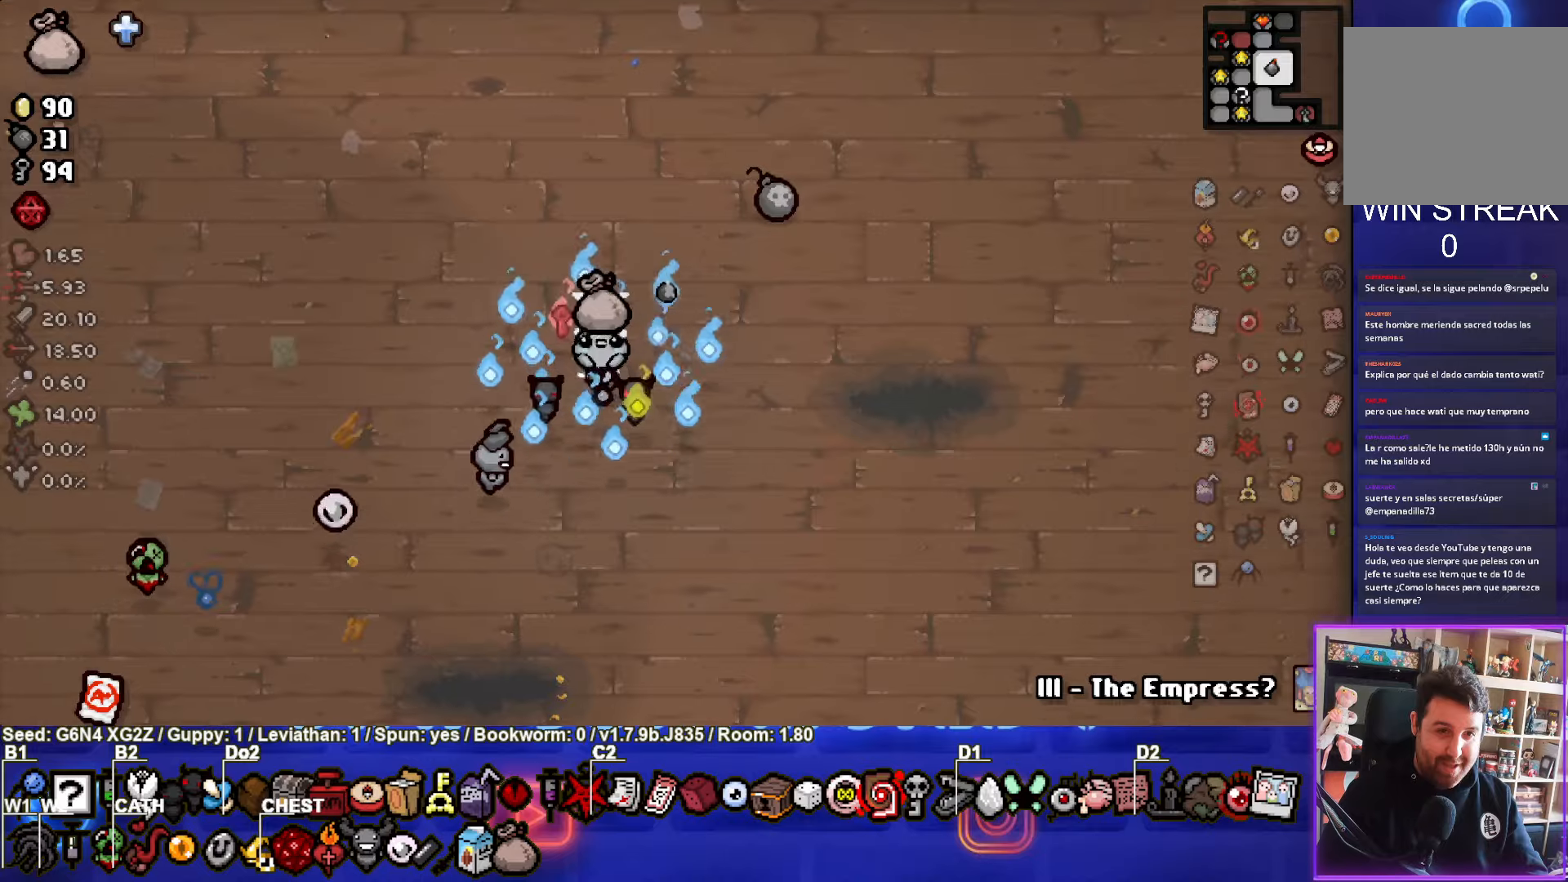
{"buttons": [], "left_stick": "up-left", "events": [[150, "CIRCLE", "down"], [317, "CIRCLE", "up"], [317, "left_stick", "up-left"]]}
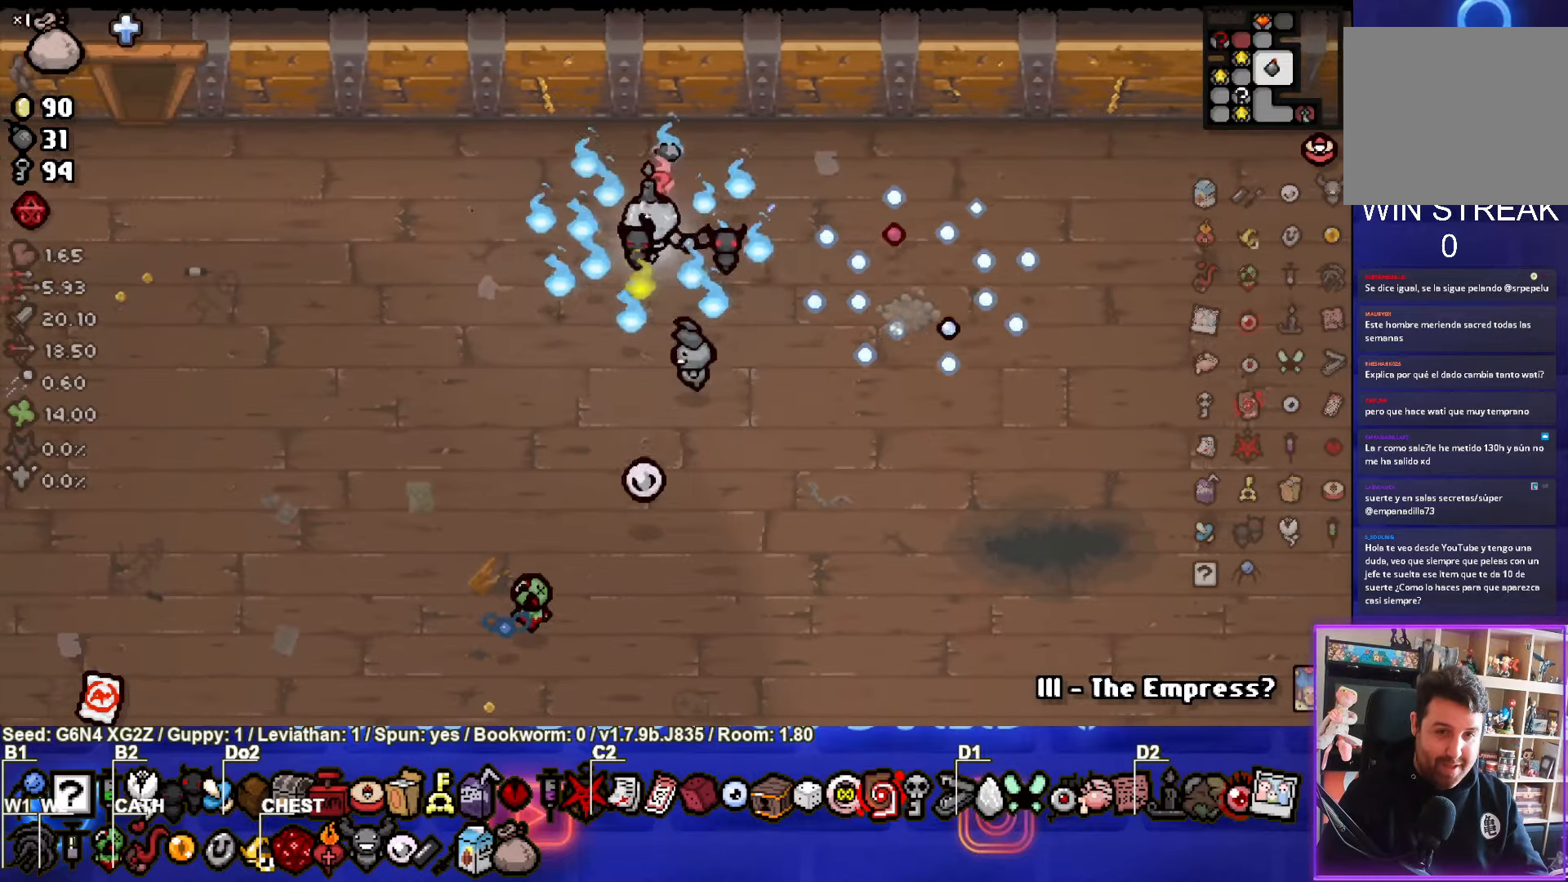
{"buttons": [], "left_stick": "up-left", "events": []}
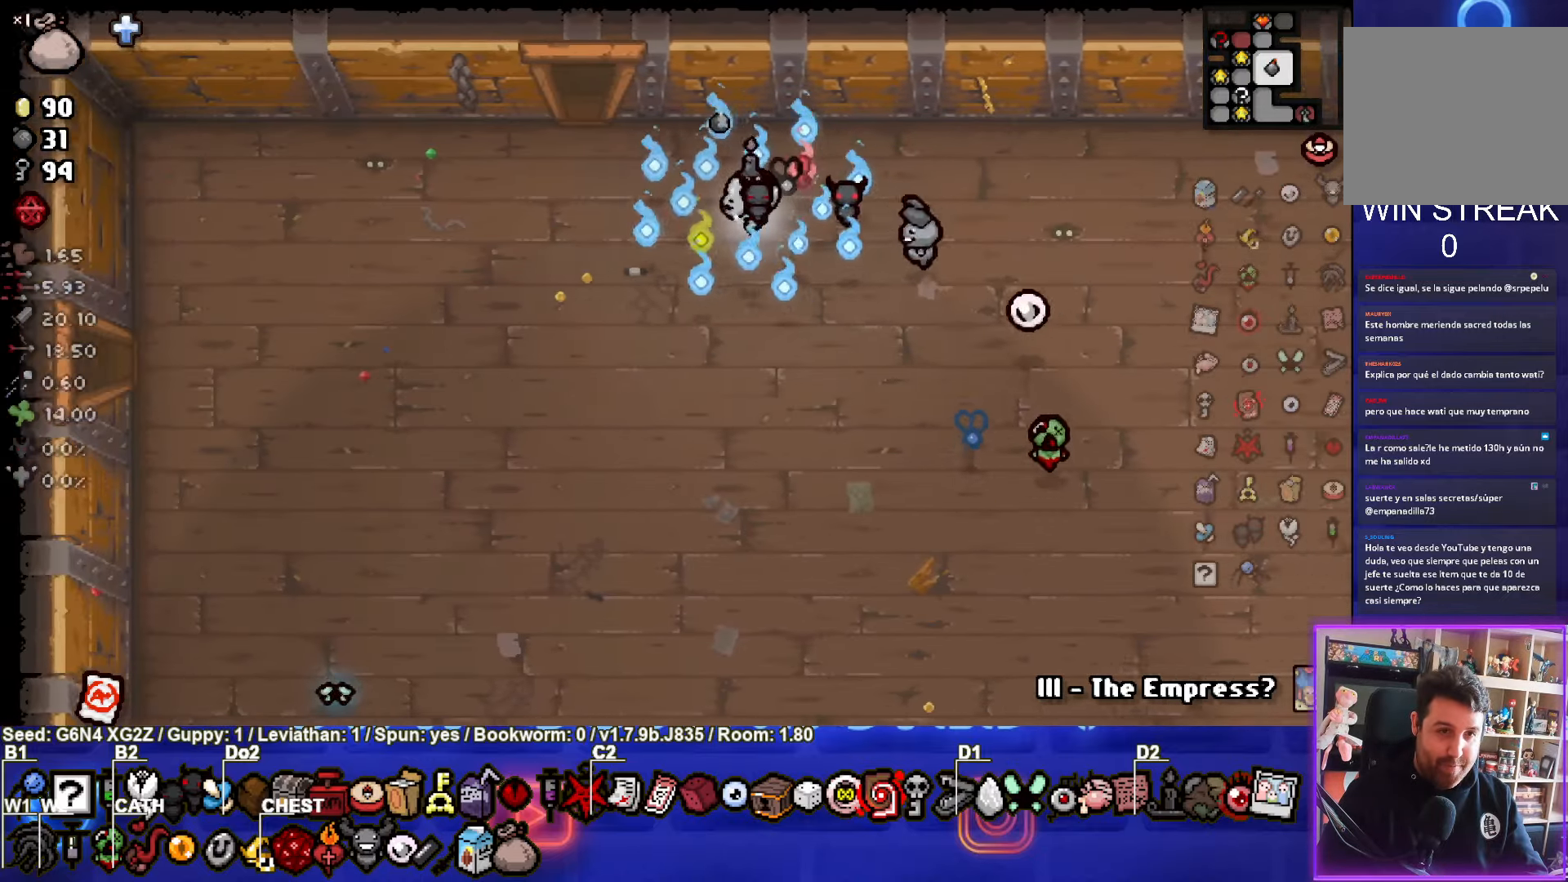
{"buttons": [], "left_stick": "up-left", "events": []}
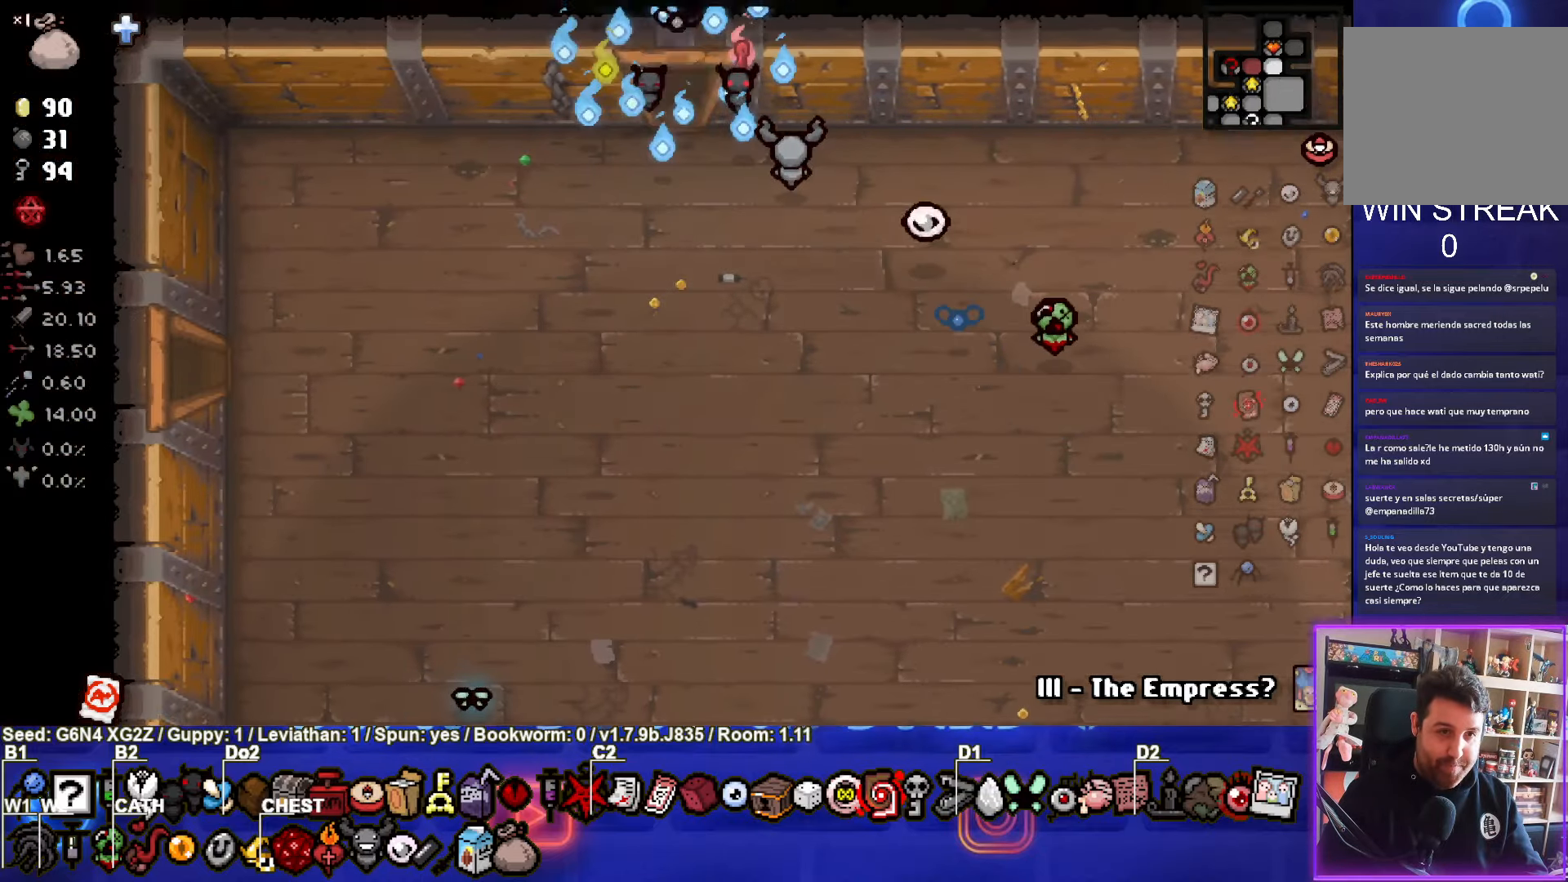
{"buttons": [], "left_stick": "up", "events": [[67, "left_stick", "center"], [434, "left_stick", "up"]]}
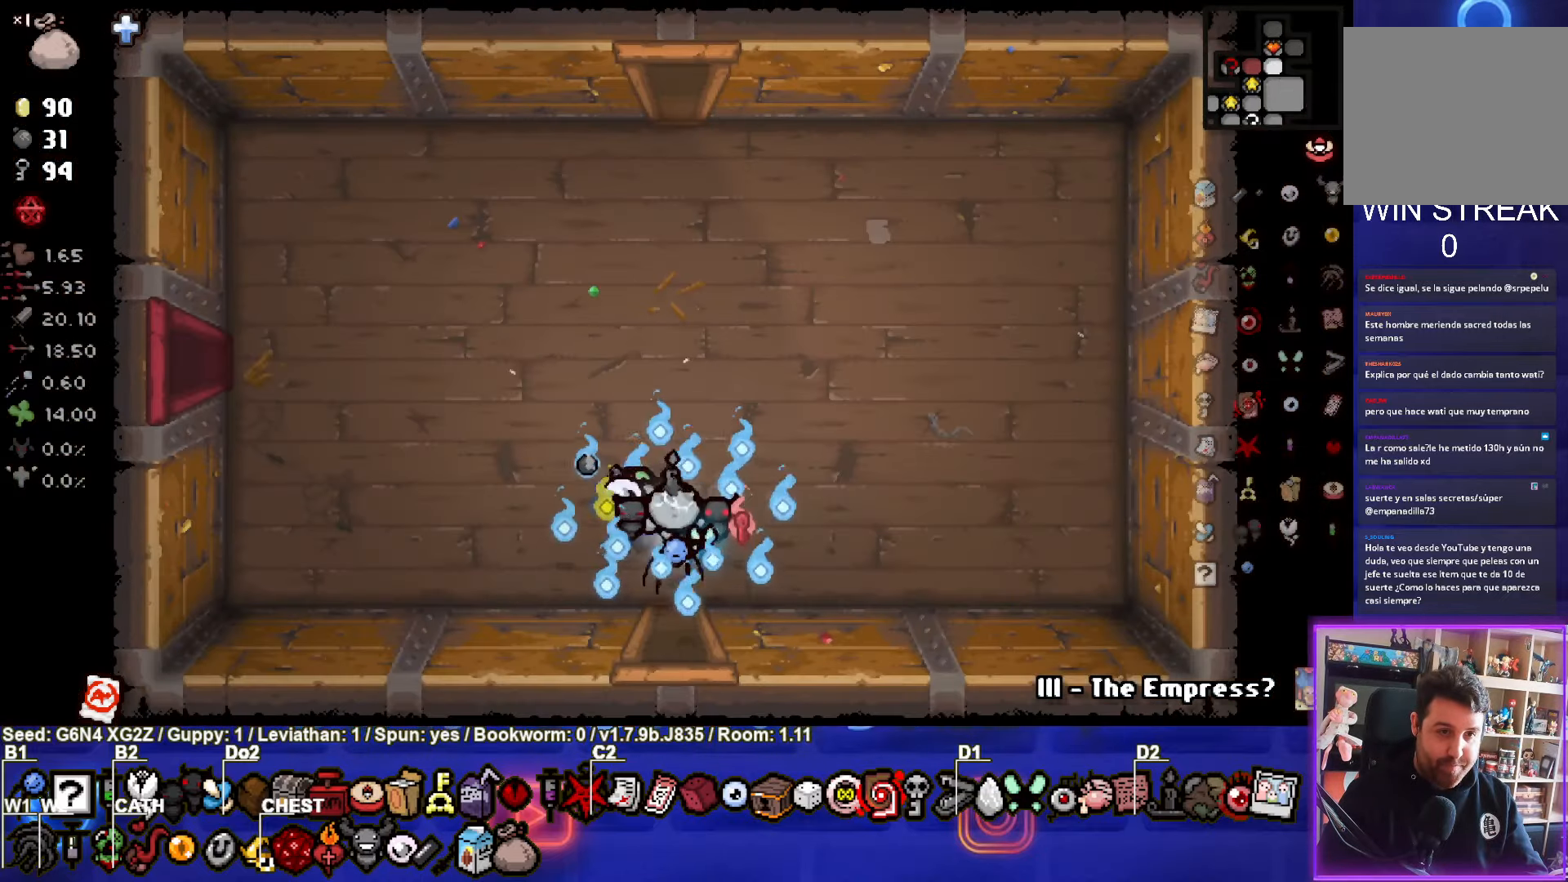
{"buttons": [], "left_stick": "up", "events": []}
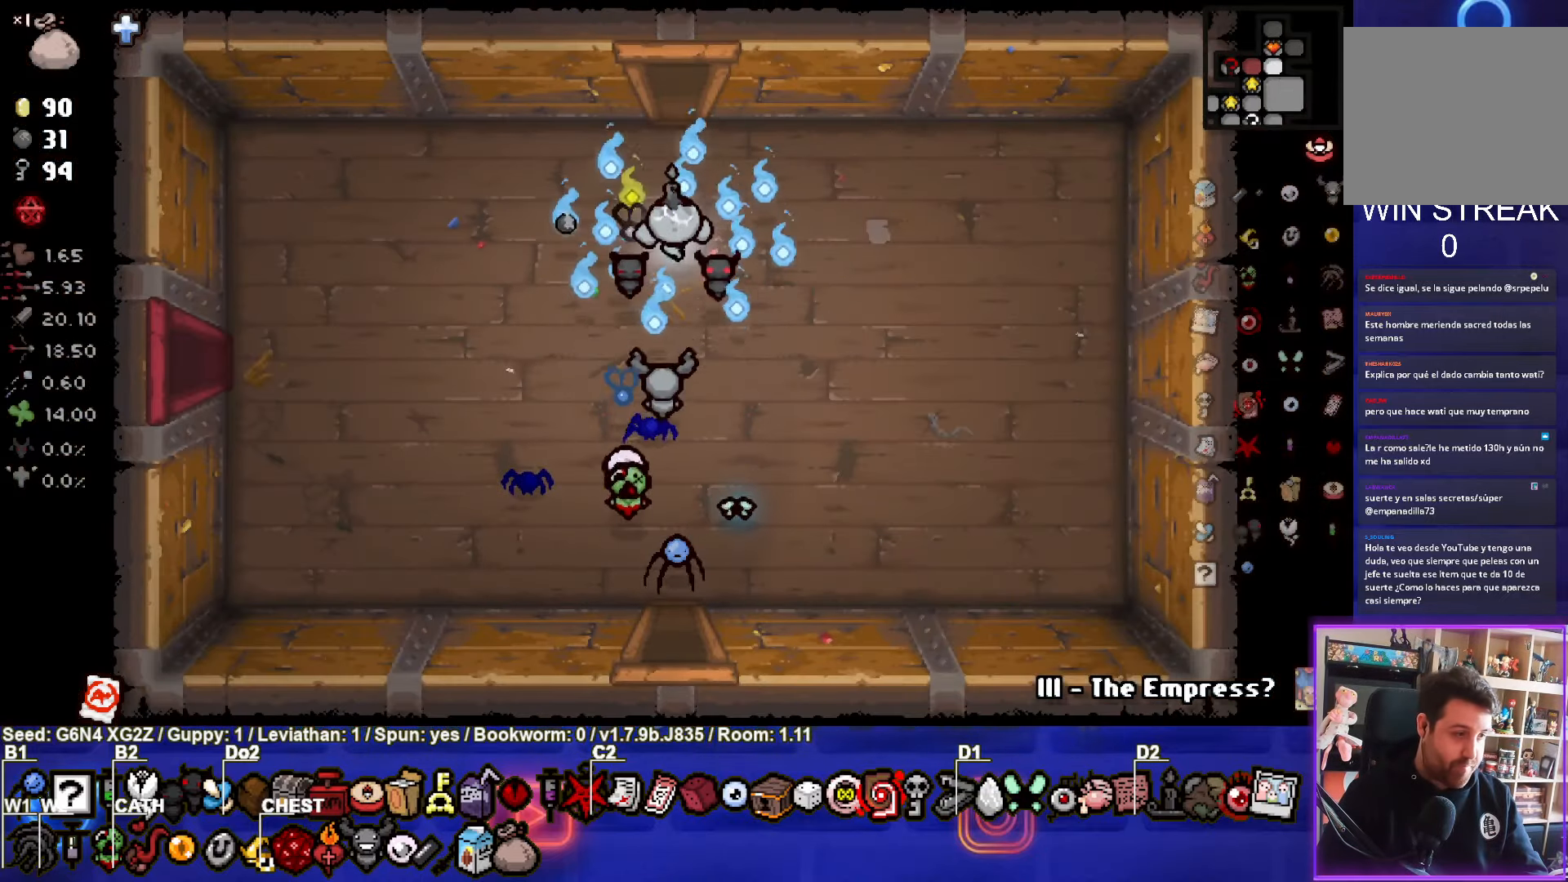
{"buttons": [], "left_stick": "center", "events": [[434, "left_stick", "center"]]}
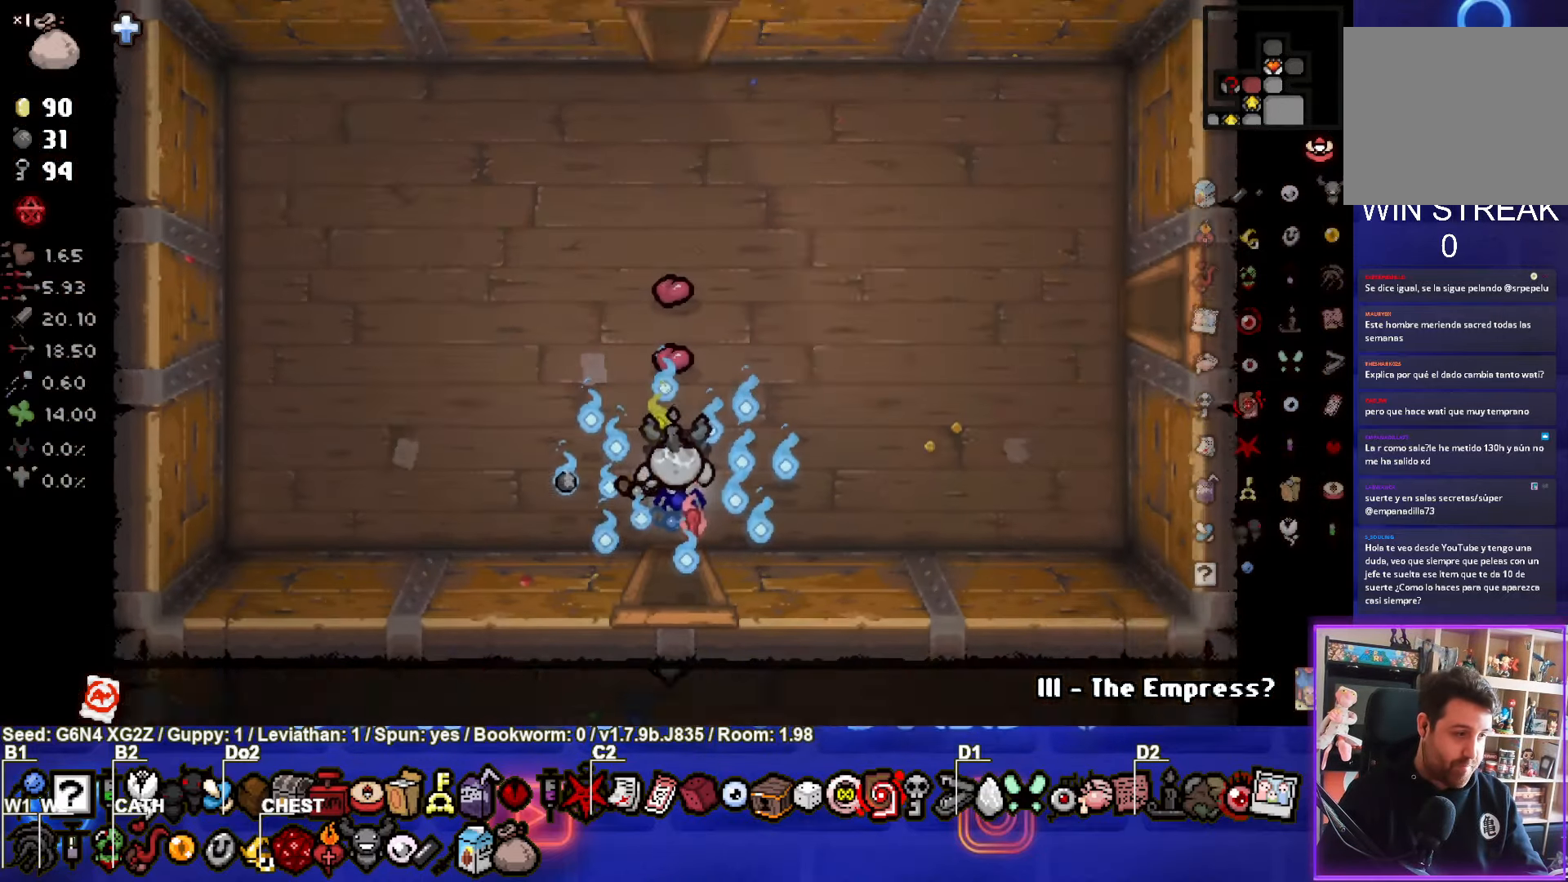
{"buttons": [], "left_stick": "center", "events": []}
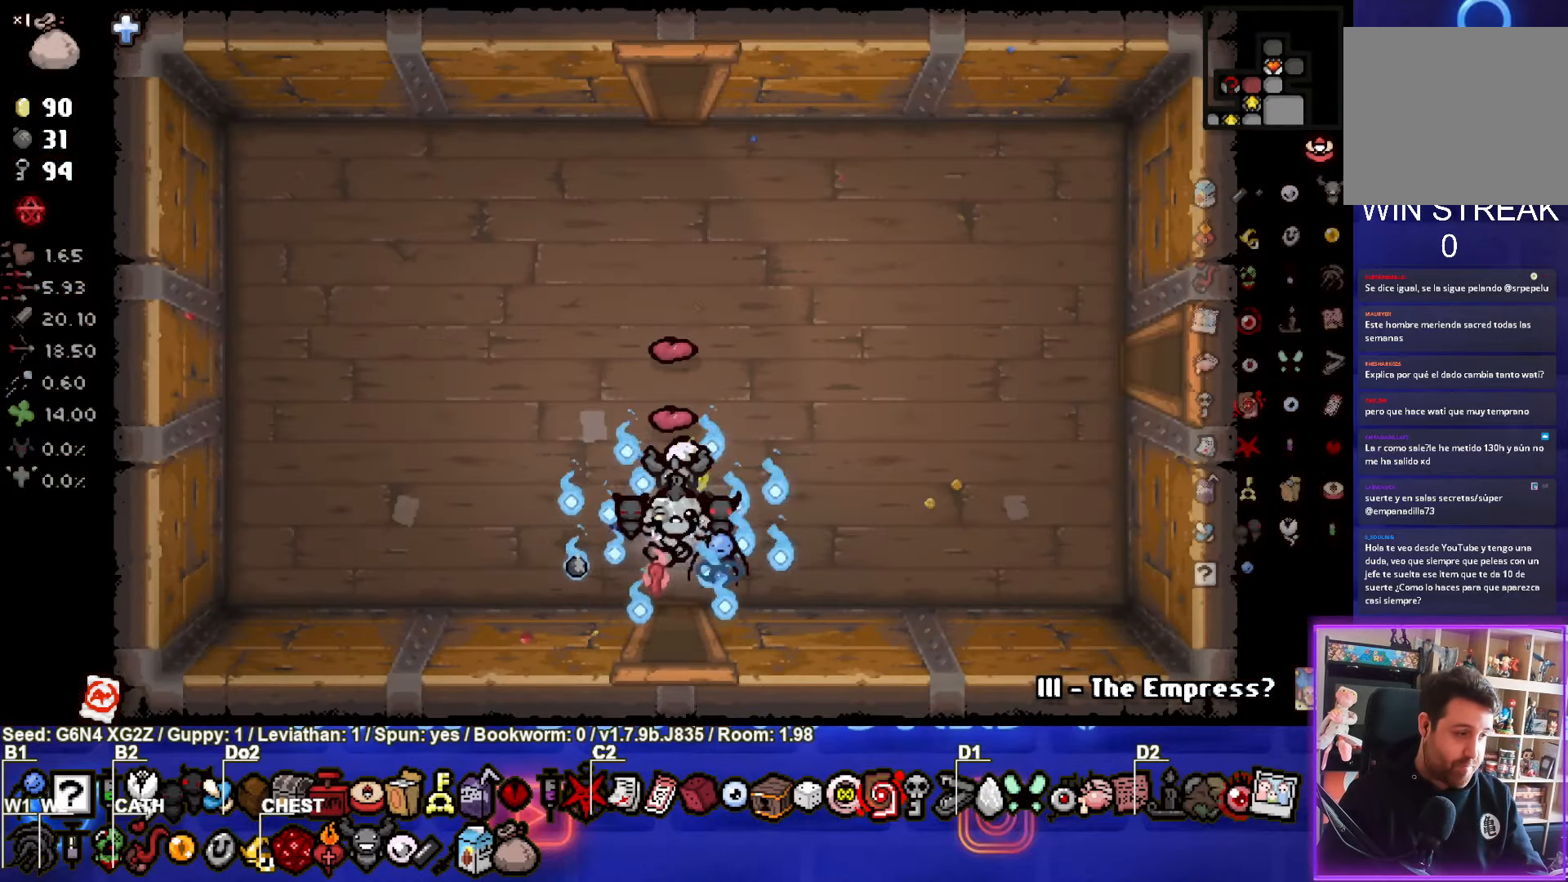
{"buttons": [], "left_stick": "center", "events": [[217, "START", "down"], [350, "START", "up"]]}